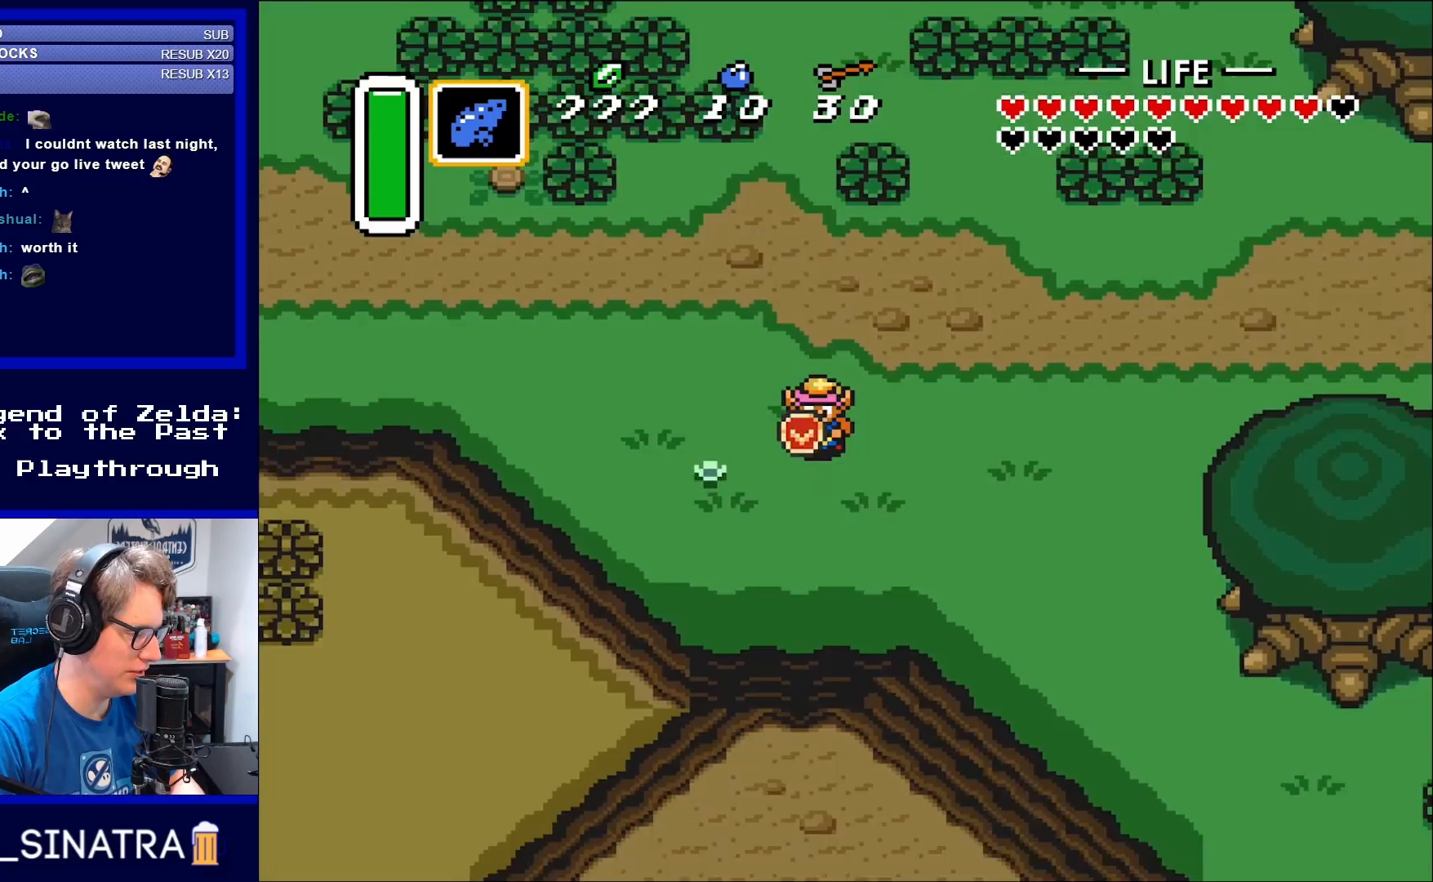
Gameplay with a controller (Nintendo layout); each line is a JSON object with the inputs held at the frame after it. "events" lists button and stick changes between this image and that frame as [ms after this image, input, new state], when the widget could be followed in between. Not read: L3 R3.
{"buttons": ["DPAD_DOWN"], "events": [[117, "DPAD_RIGHT", "down"], [283, "DPAD_RIGHT", "up"]]}
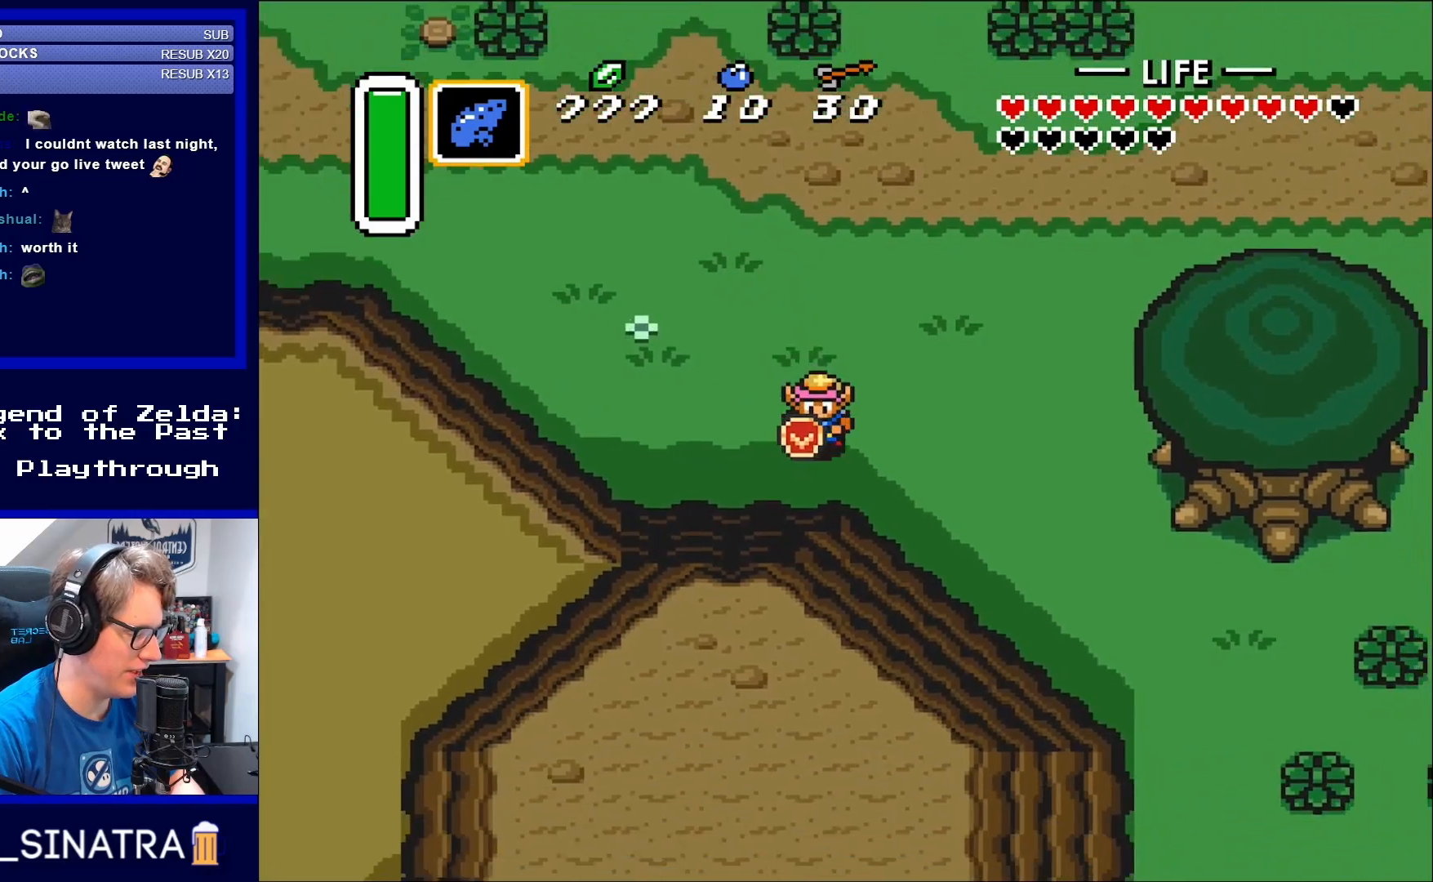
{"buttons": ["DPAD_DOWN", "DPAD_RIGHT"], "events": [[50, "DPAD_RIGHT", "down"], [317, "DPAD_RIGHT", "up"], [467, "DPAD_RIGHT", "down"]]}
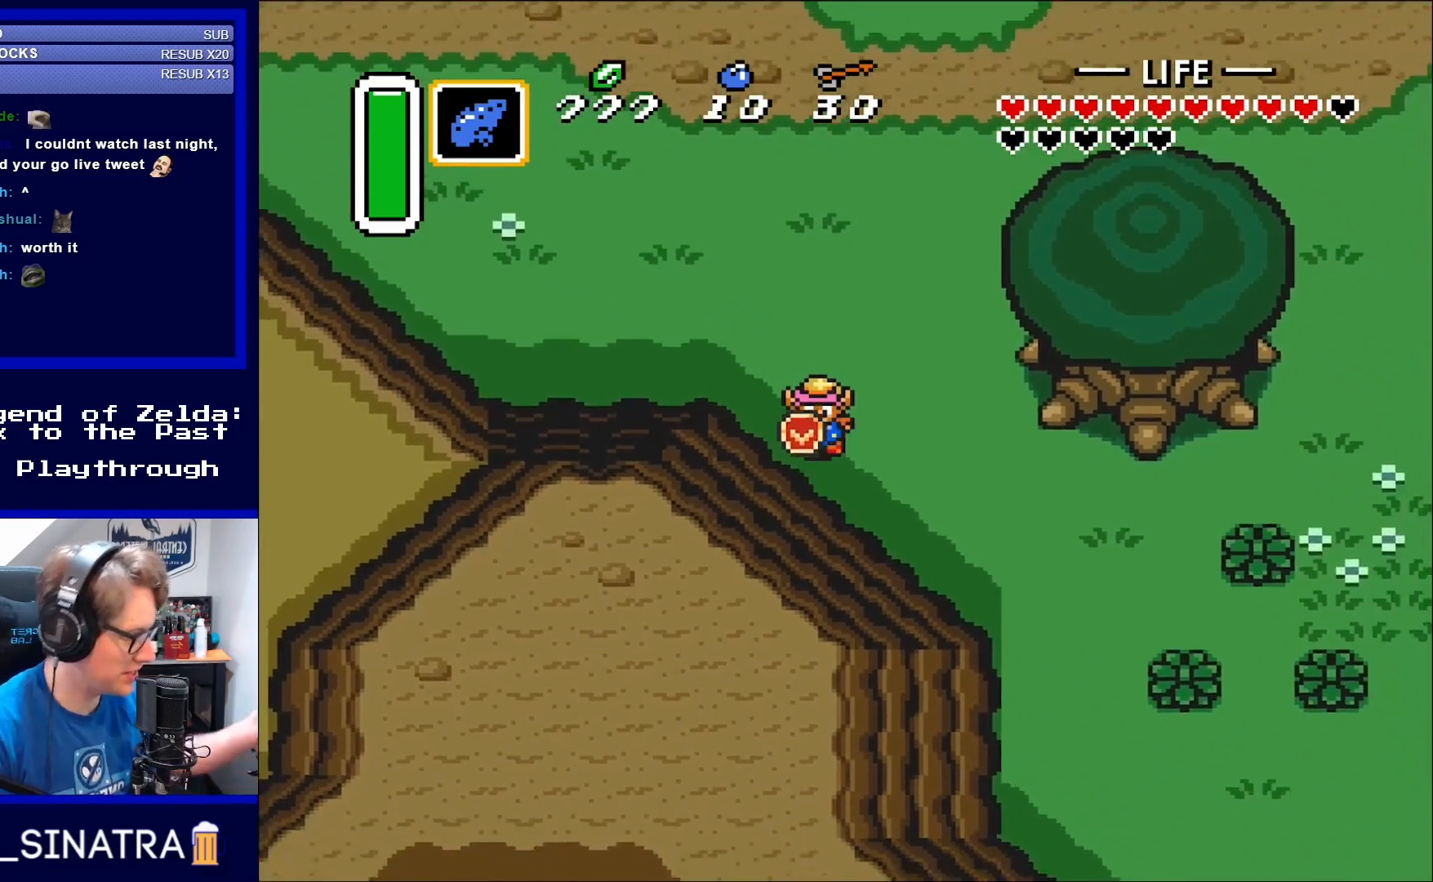
{"buttons": ["DPAD_DOWN"], "events": [[500, "DPAD_RIGHT", "up"]]}
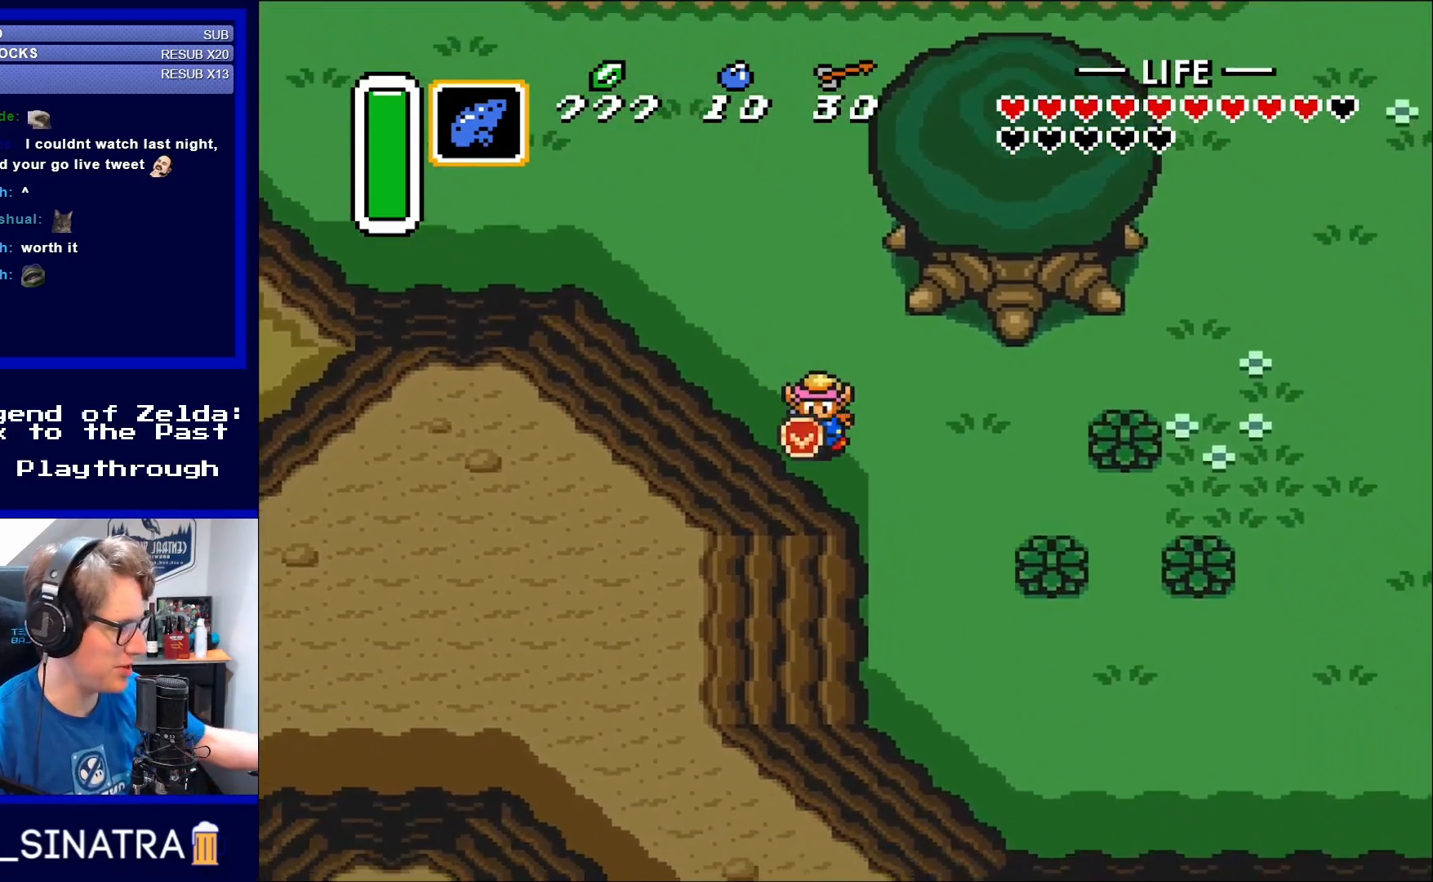
{"buttons": ["DPAD_DOWN"], "events": [[150, "DPAD_RIGHT", "down"], [467, "DPAD_RIGHT", "up"]]}
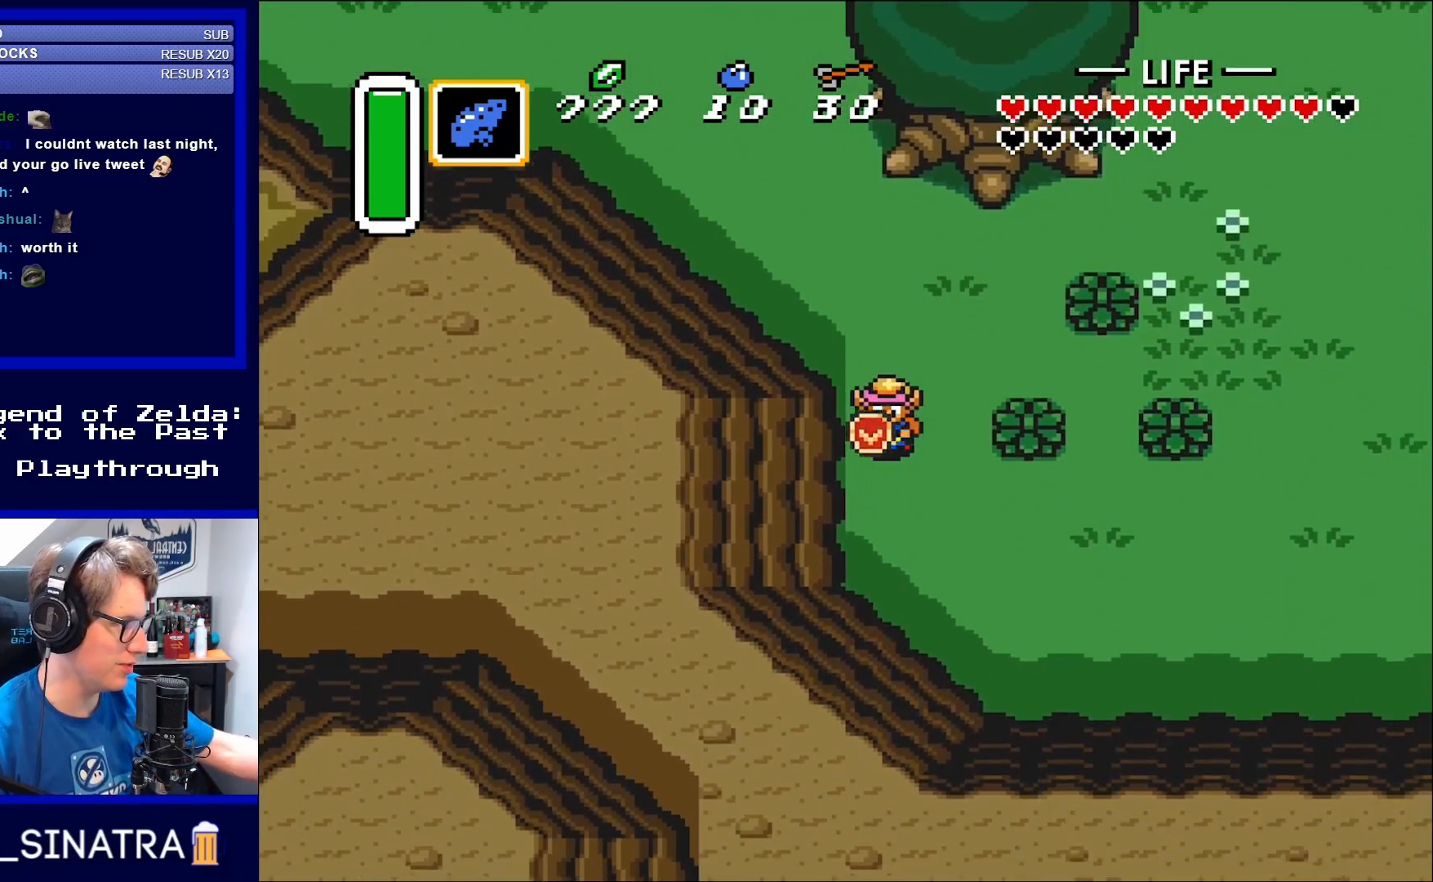
{"buttons": ["DPAD_DOWN", "DPAD_RIGHT"], "events": [[367, "DPAD_RIGHT", "down"]]}
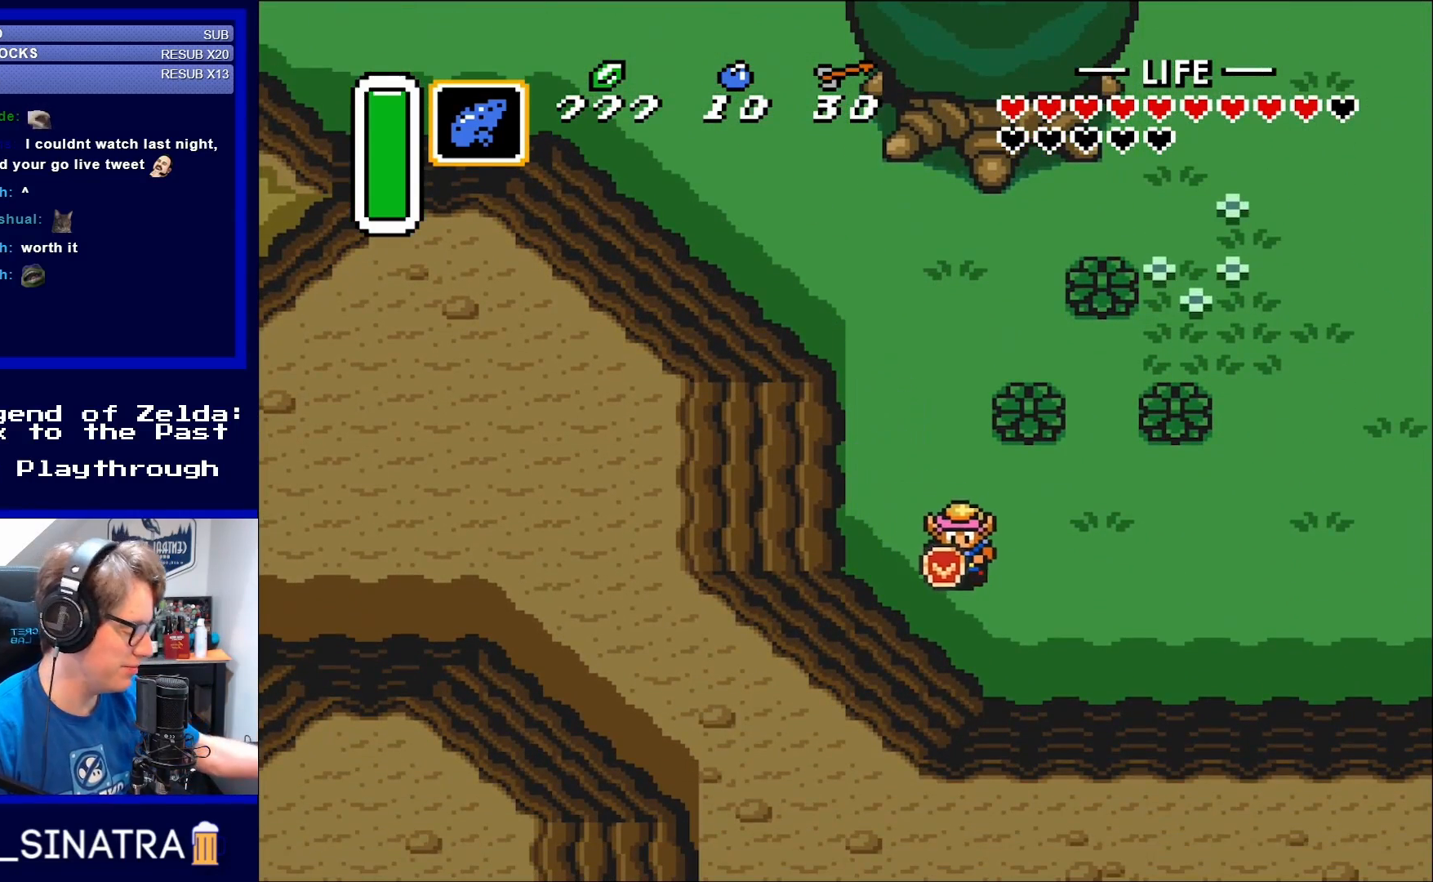
{"buttons": ["DPAD_RIGHT"], "events": [[367, "DPAD_DOWN", "up"]]}
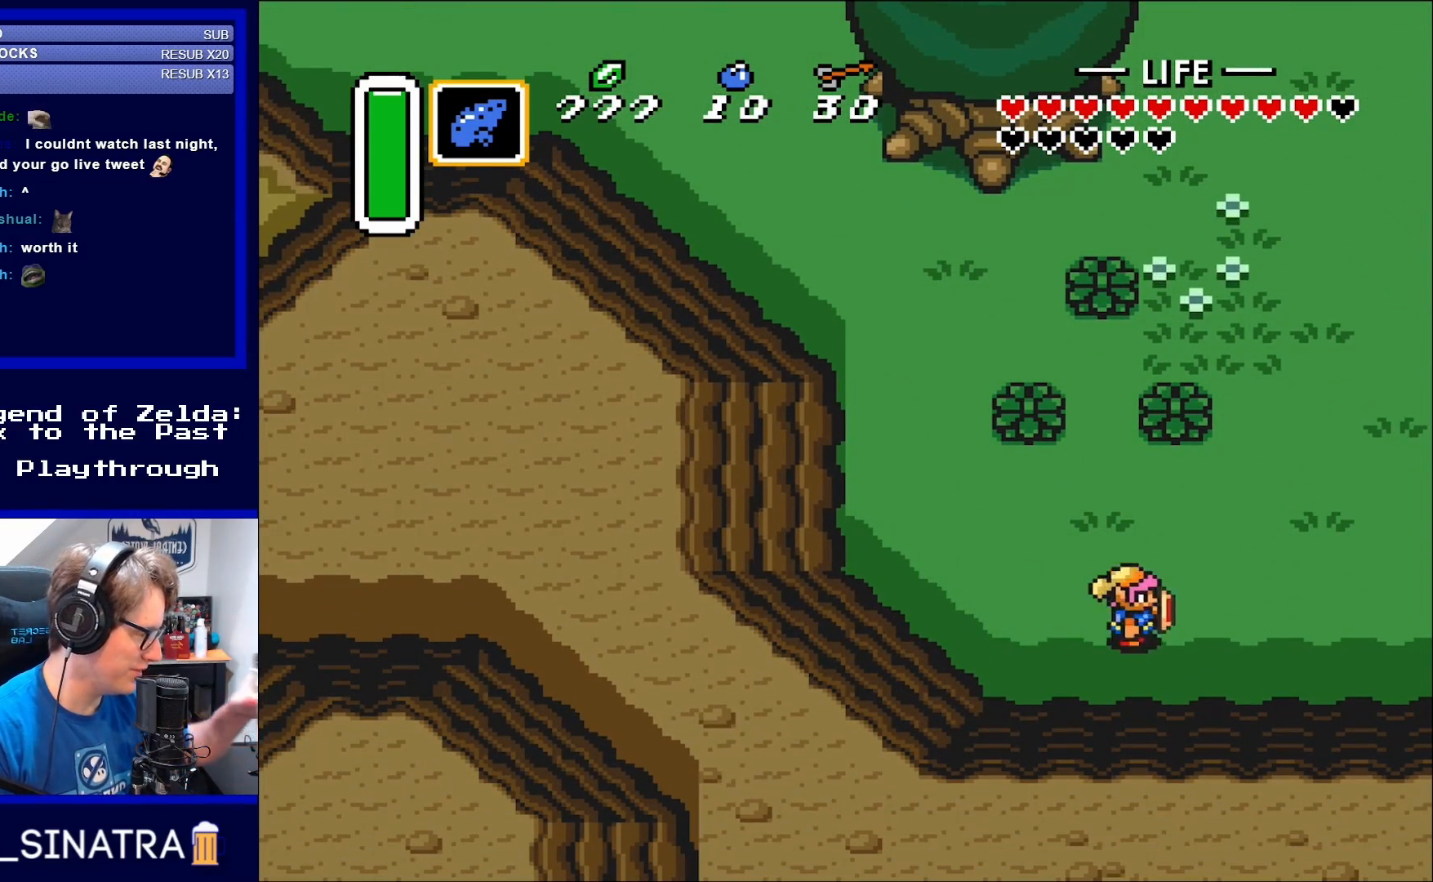
{"buttons": ["DPAD_RIGHT"], "events": []}
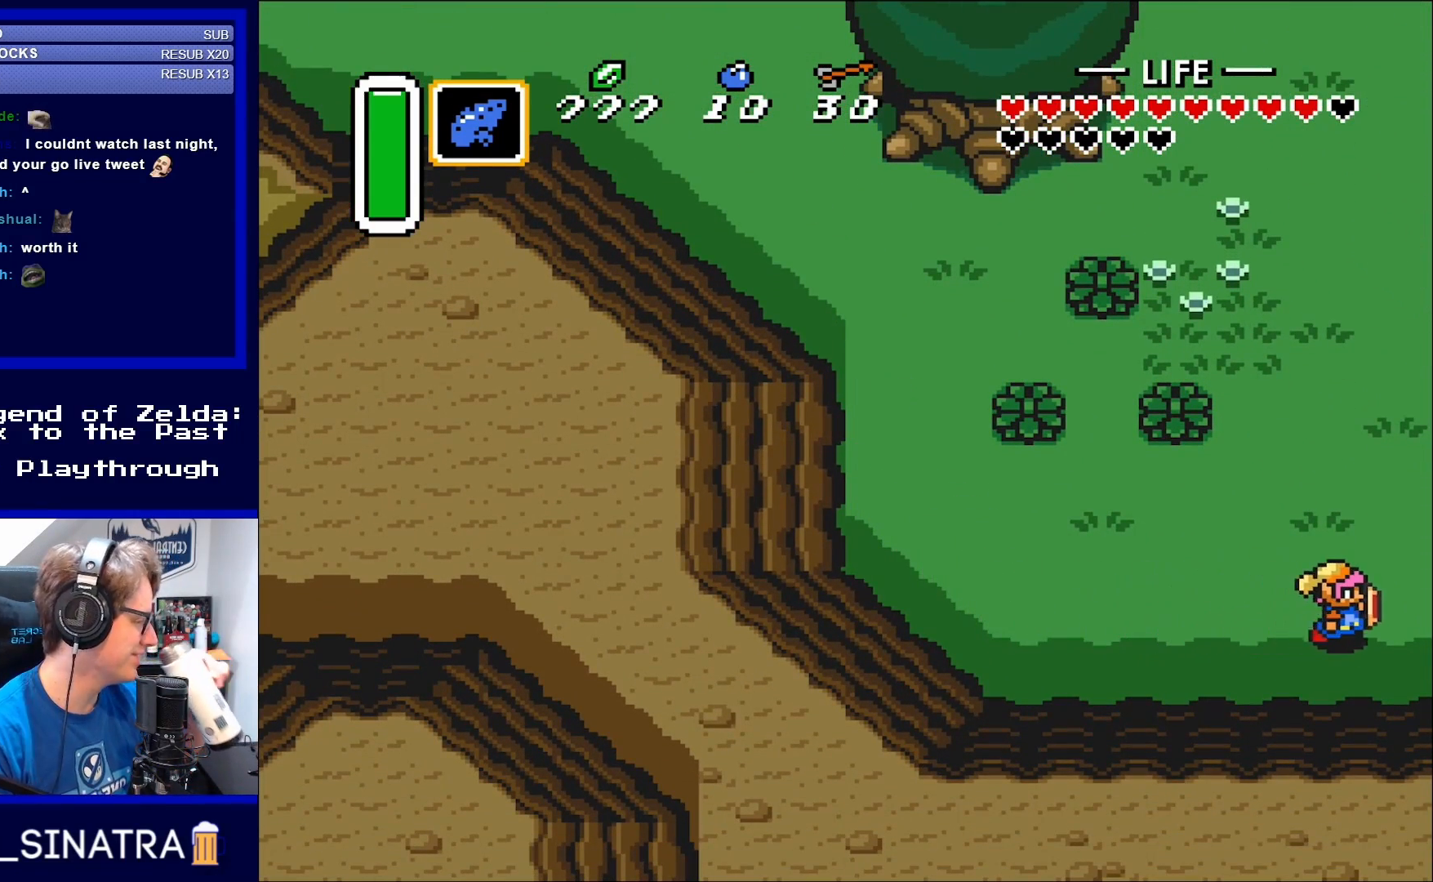
{"buttons": ["DPAD_RIGHT"], "events": []}
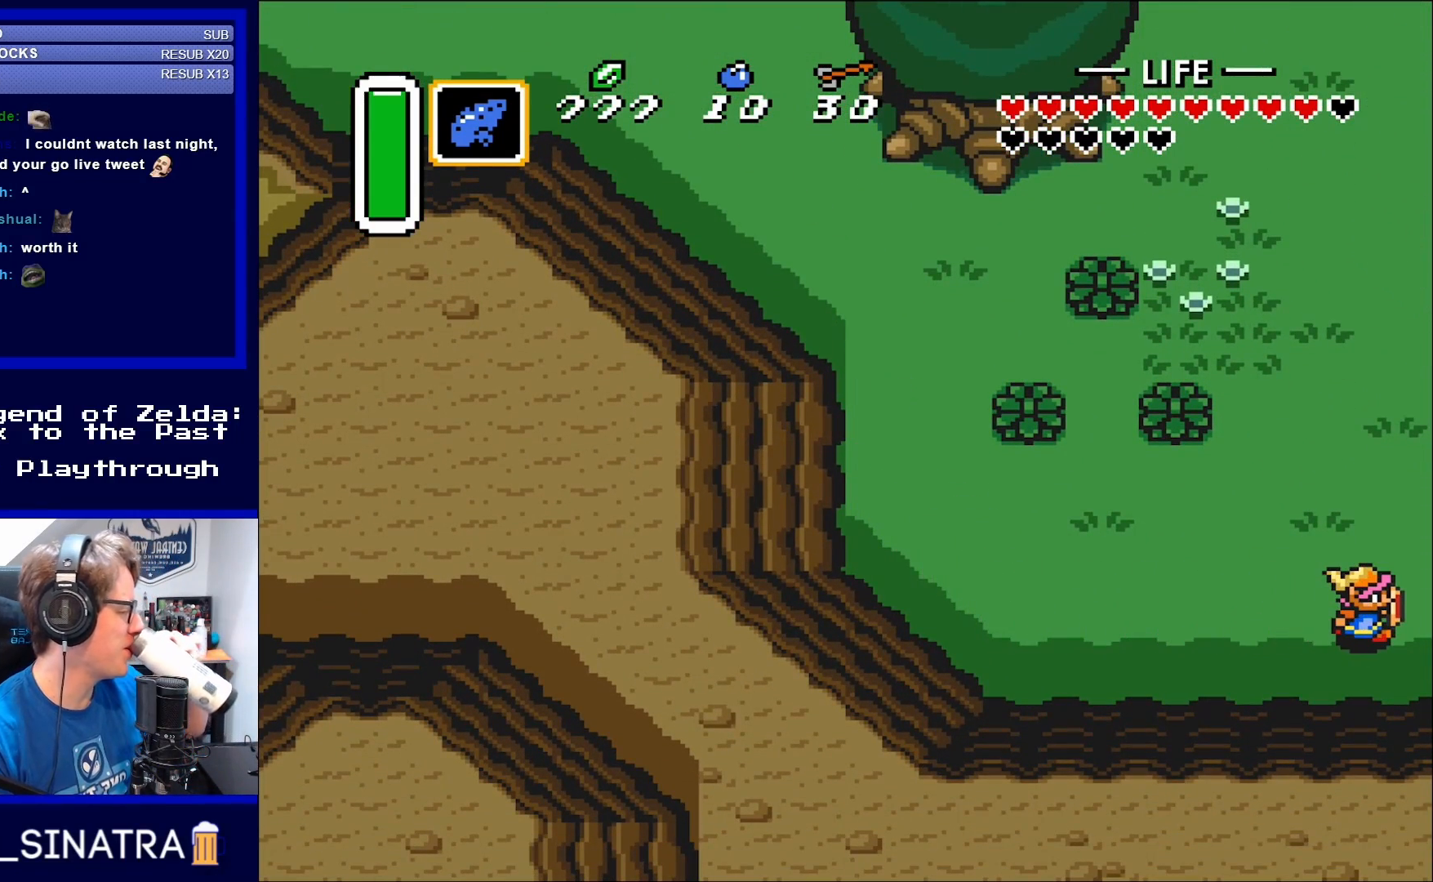
{"buttons": ["DPAD_RIGHT"], "events": []}
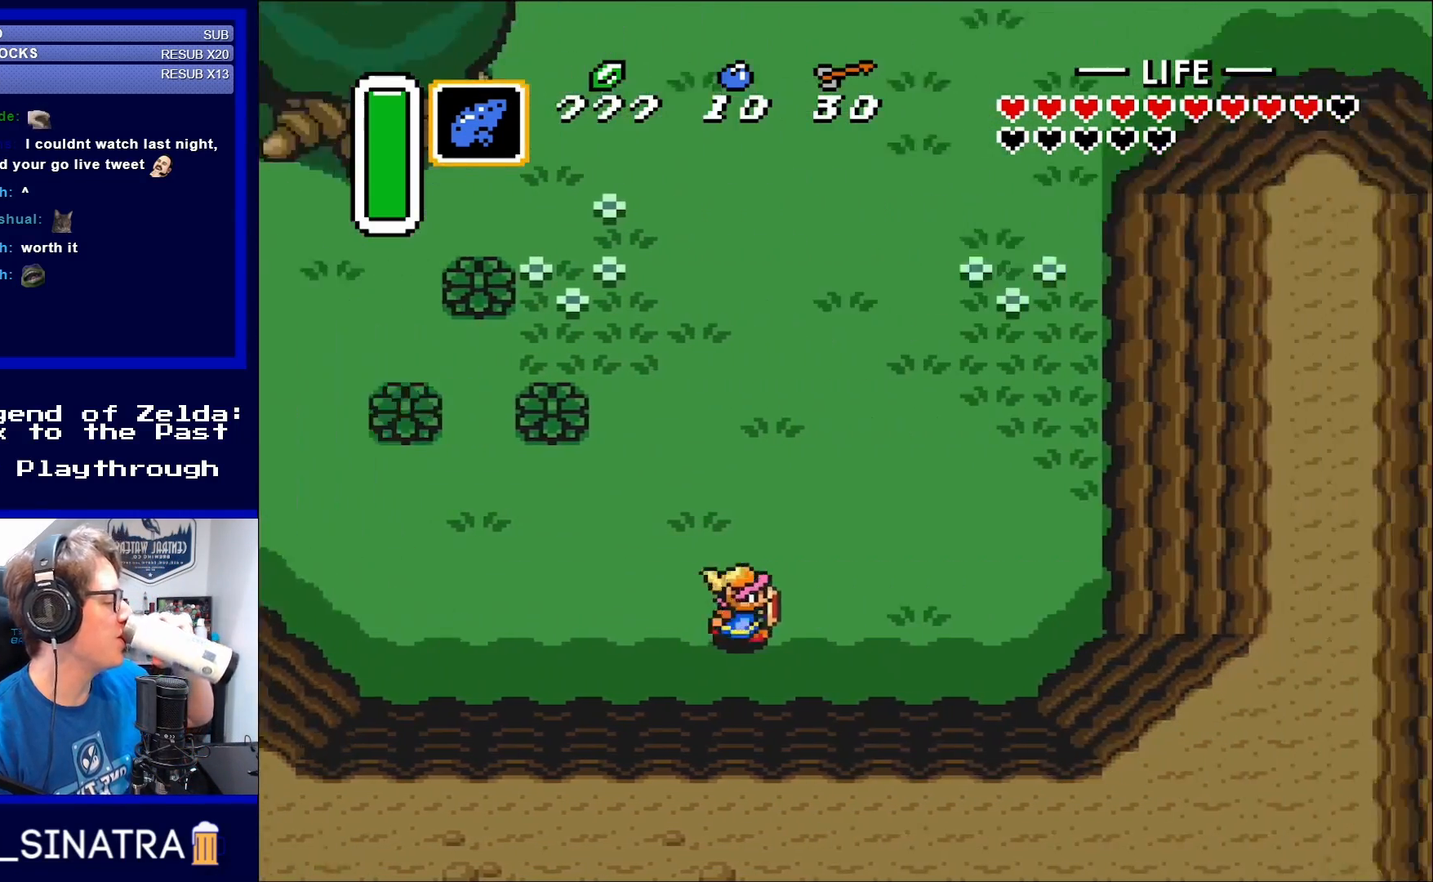
{"buttons": ["DPAD_UP", "DPAD_RIGHT"], "events": [[383, "DPAD_UP", "down"]]}
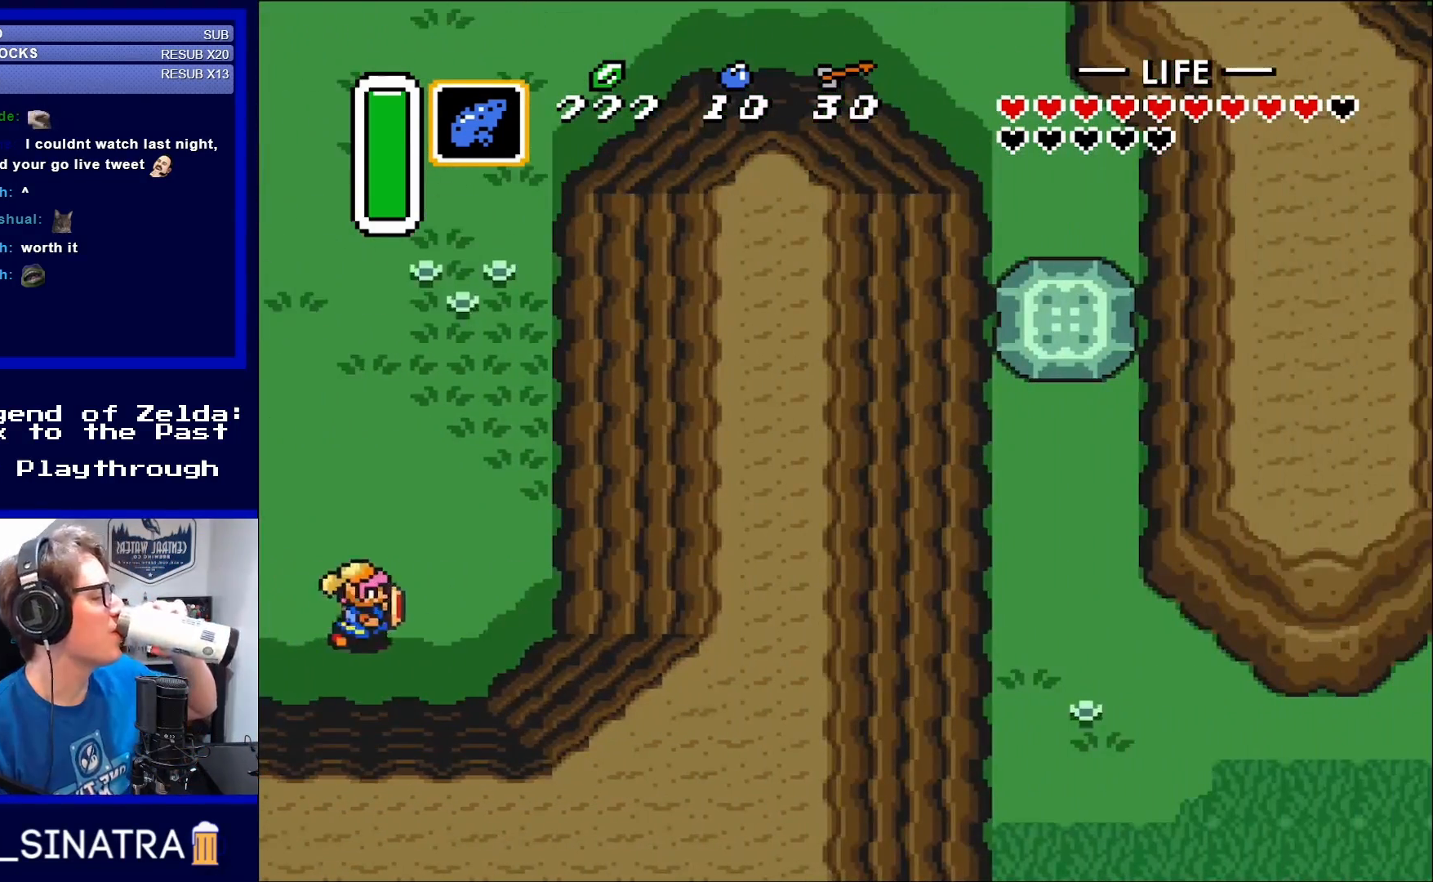
{"buttons": ["DPAD_UP", "DPAD_RIGHT"], "events": []}
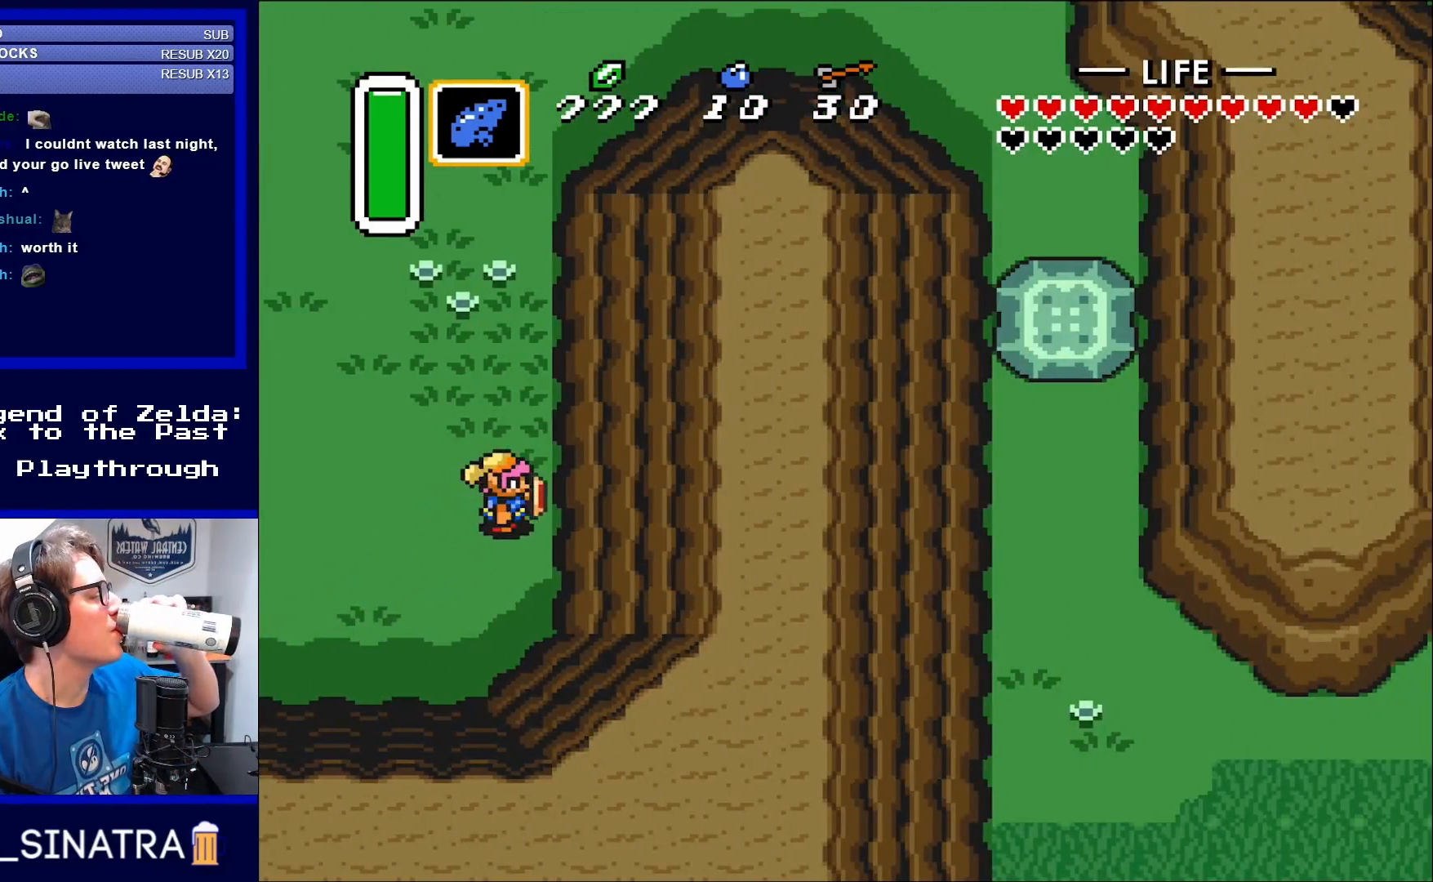
{"buttons": ["DPAD_UP", "DPAD_RIGHT"], "events": []}
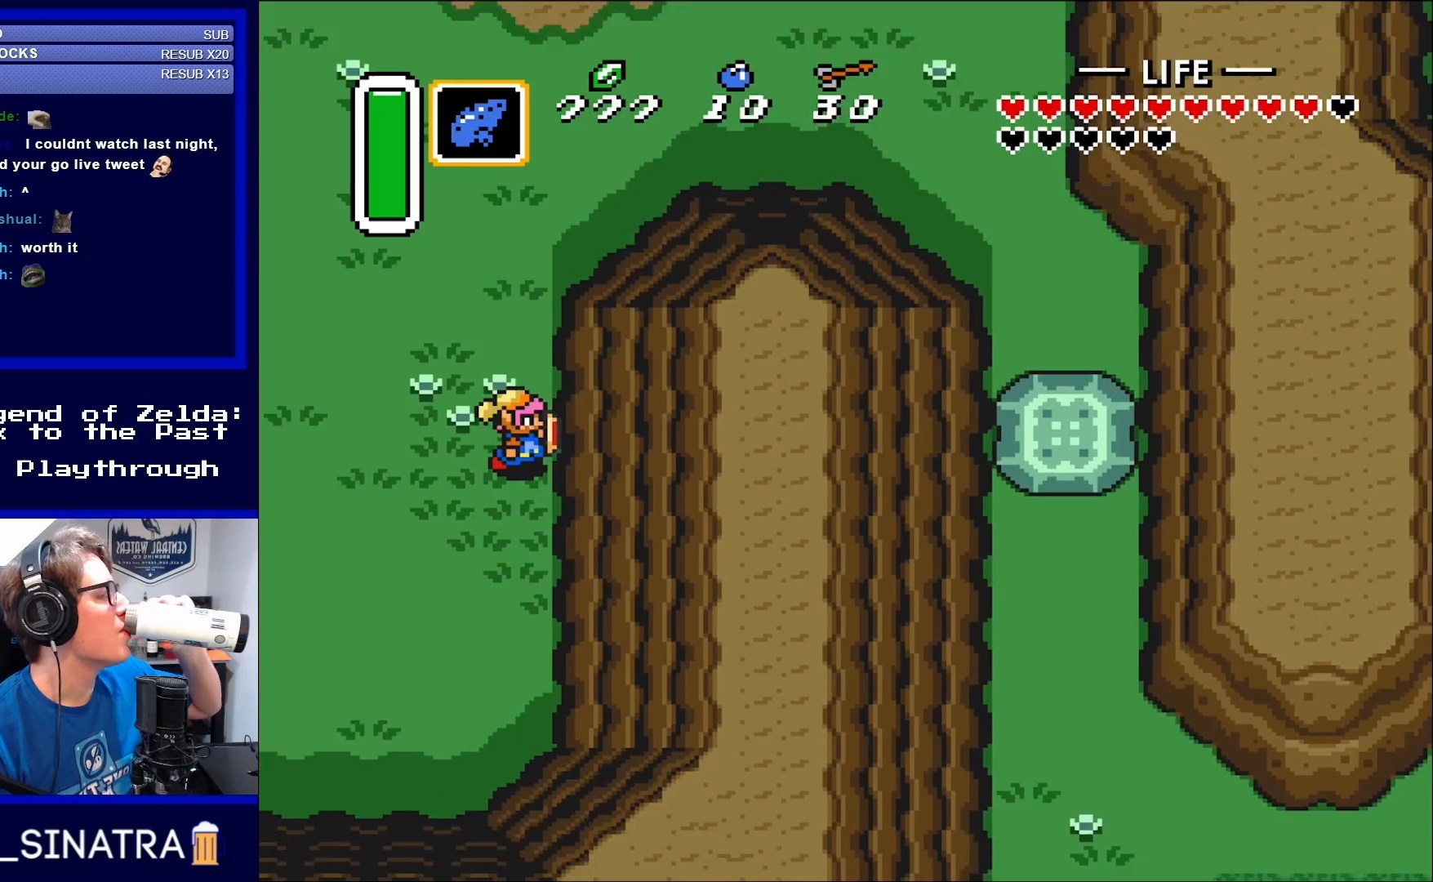
{"buttons": ["DPAD_UP"], "events": [[350, "DPAD_RIGHT", "up"]]}
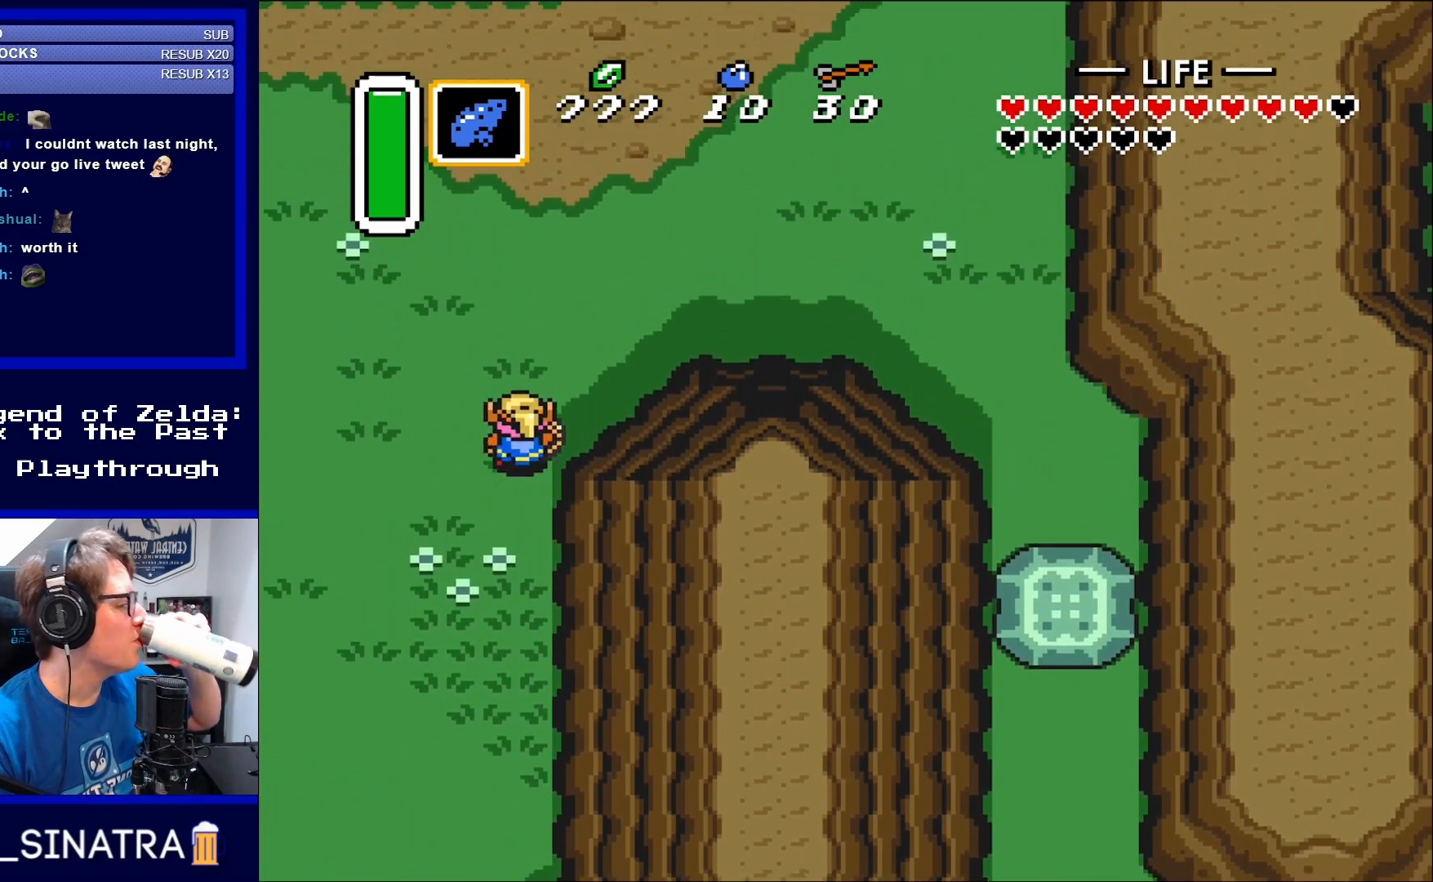
{"buttons": ["DPAD_RIGHT"], "events": [[117, "DPAD_RIGHT", "down"], [167, "DPAD_UP", "up"]]}
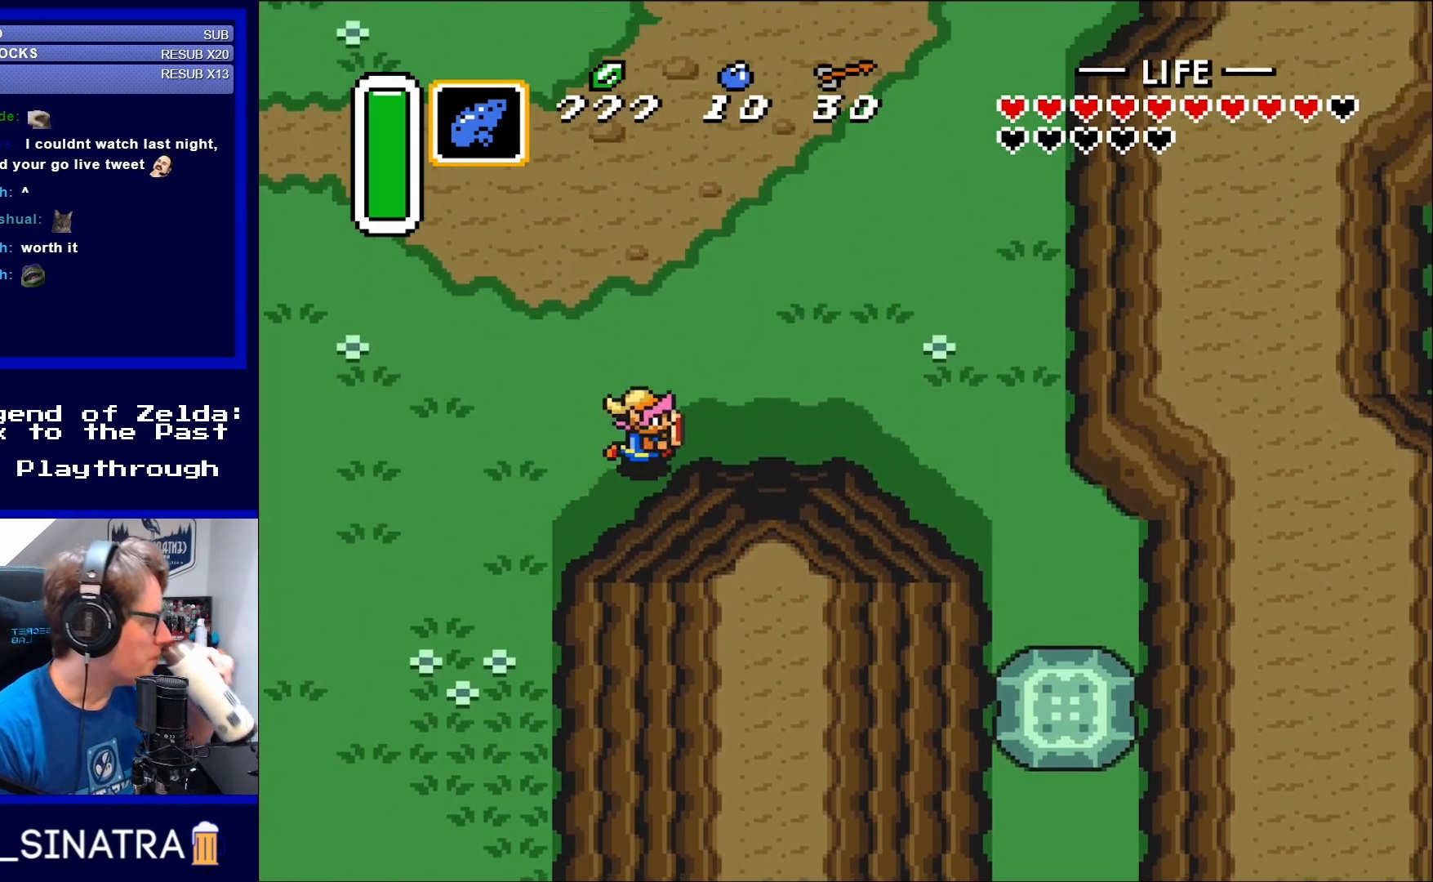
{"buttons": ["DPAD_RIGHT"], "events": []}
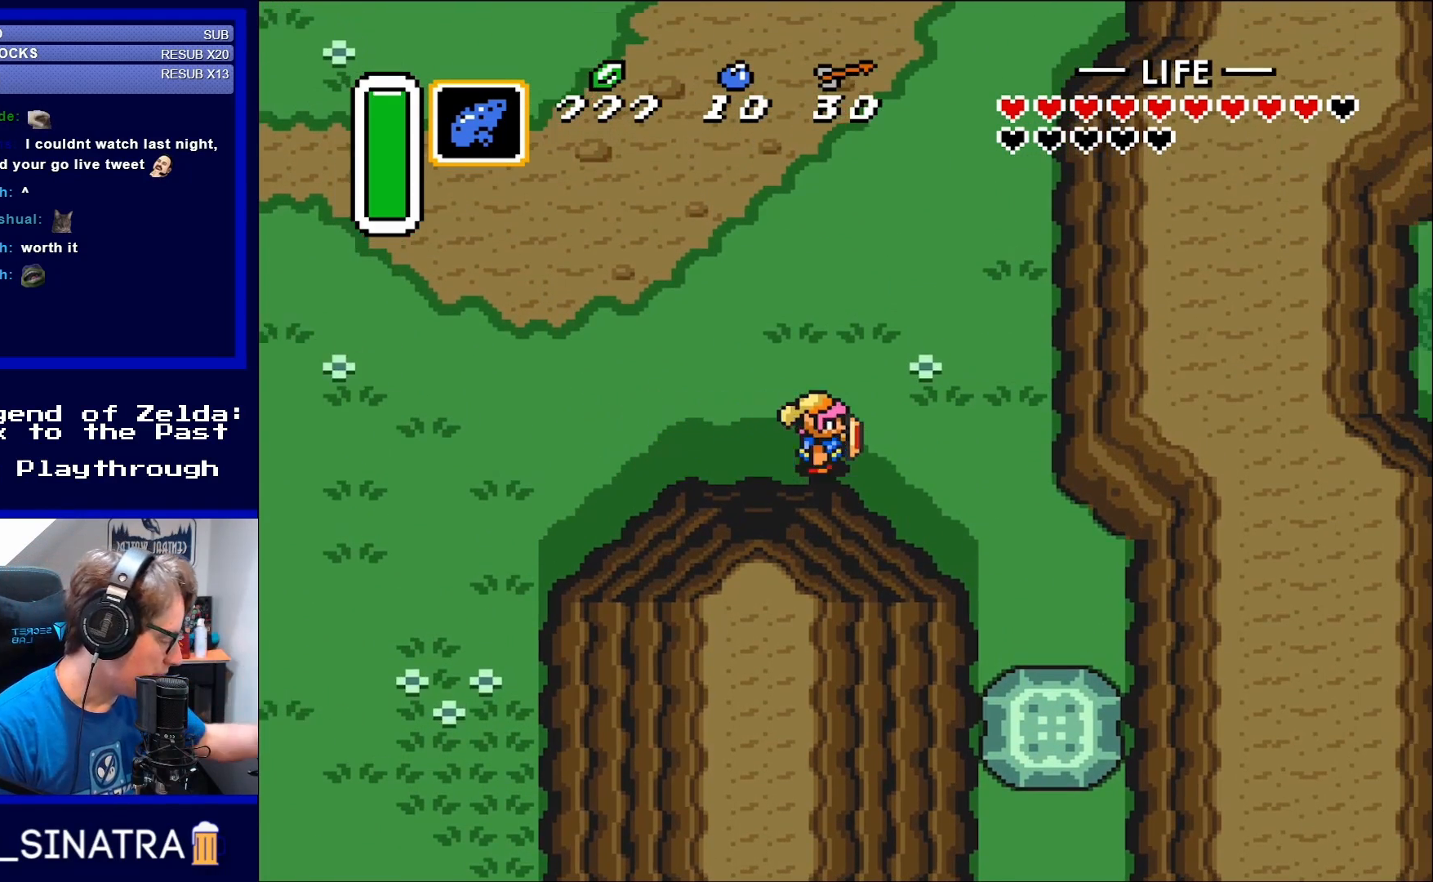
{"buttons": [], "events": [[383, "DPAD_RIGHT", "up"]]}
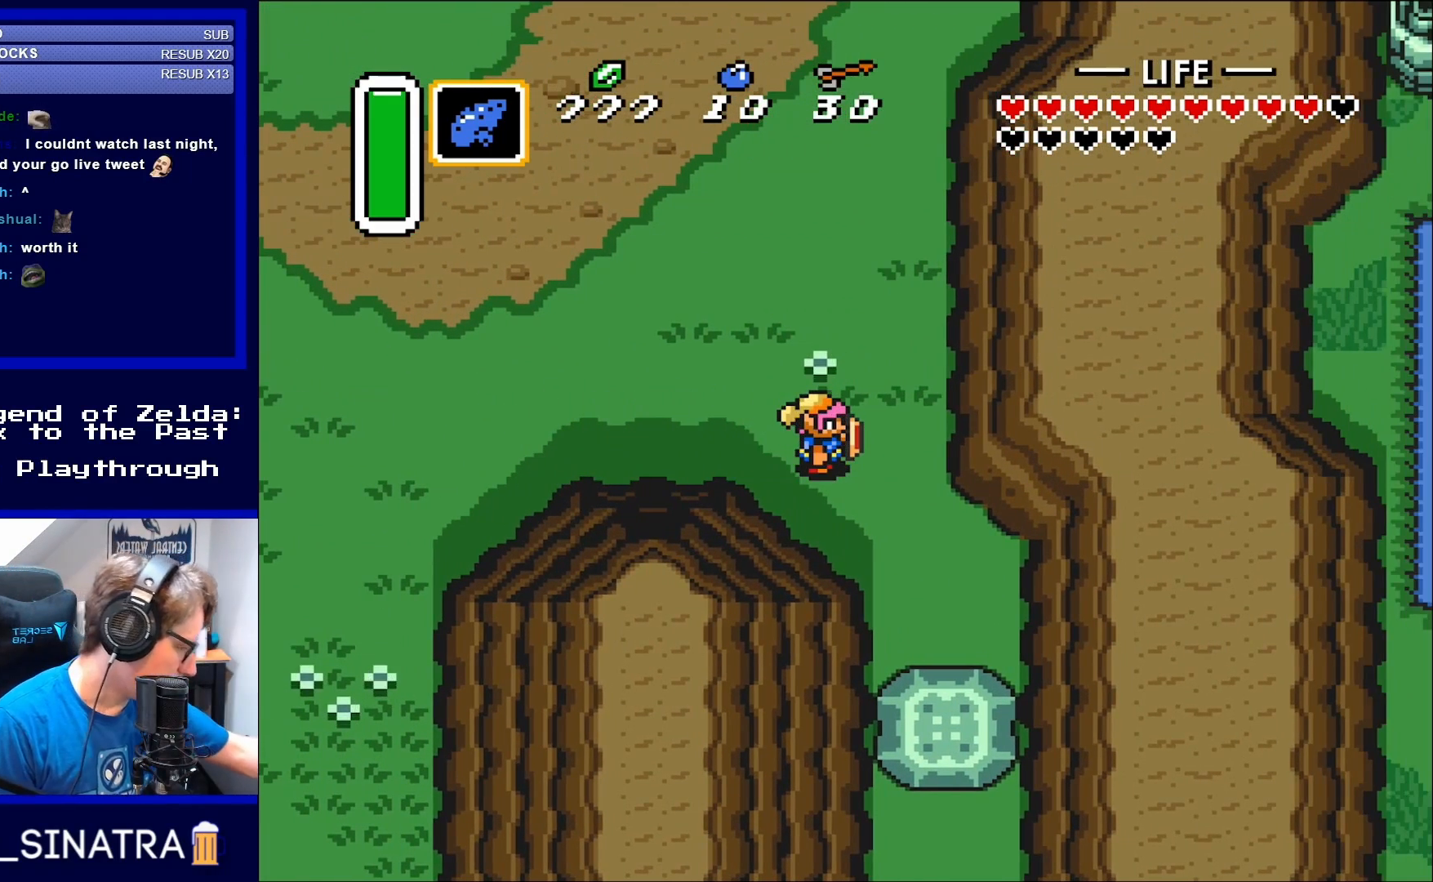
{"buttons": [], "events": []}
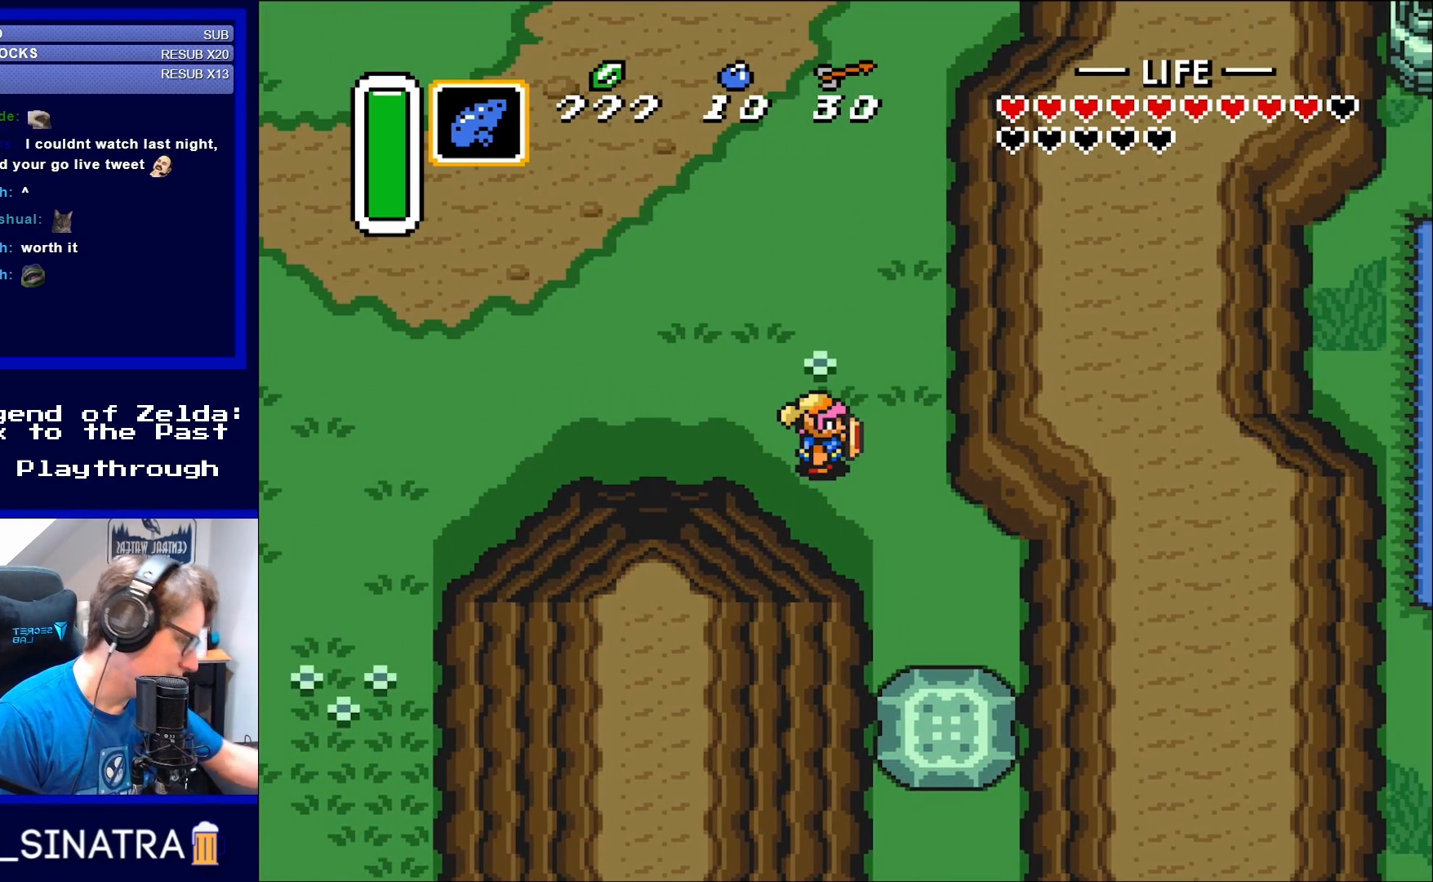
{"buttons": ["DPAD_DOWN"], "events": [[233, "DPAD_RIGHT", "down"], [350, "DPAD_DOWN", "down"], [433, "DPAD_RIGHT", "up"]]}
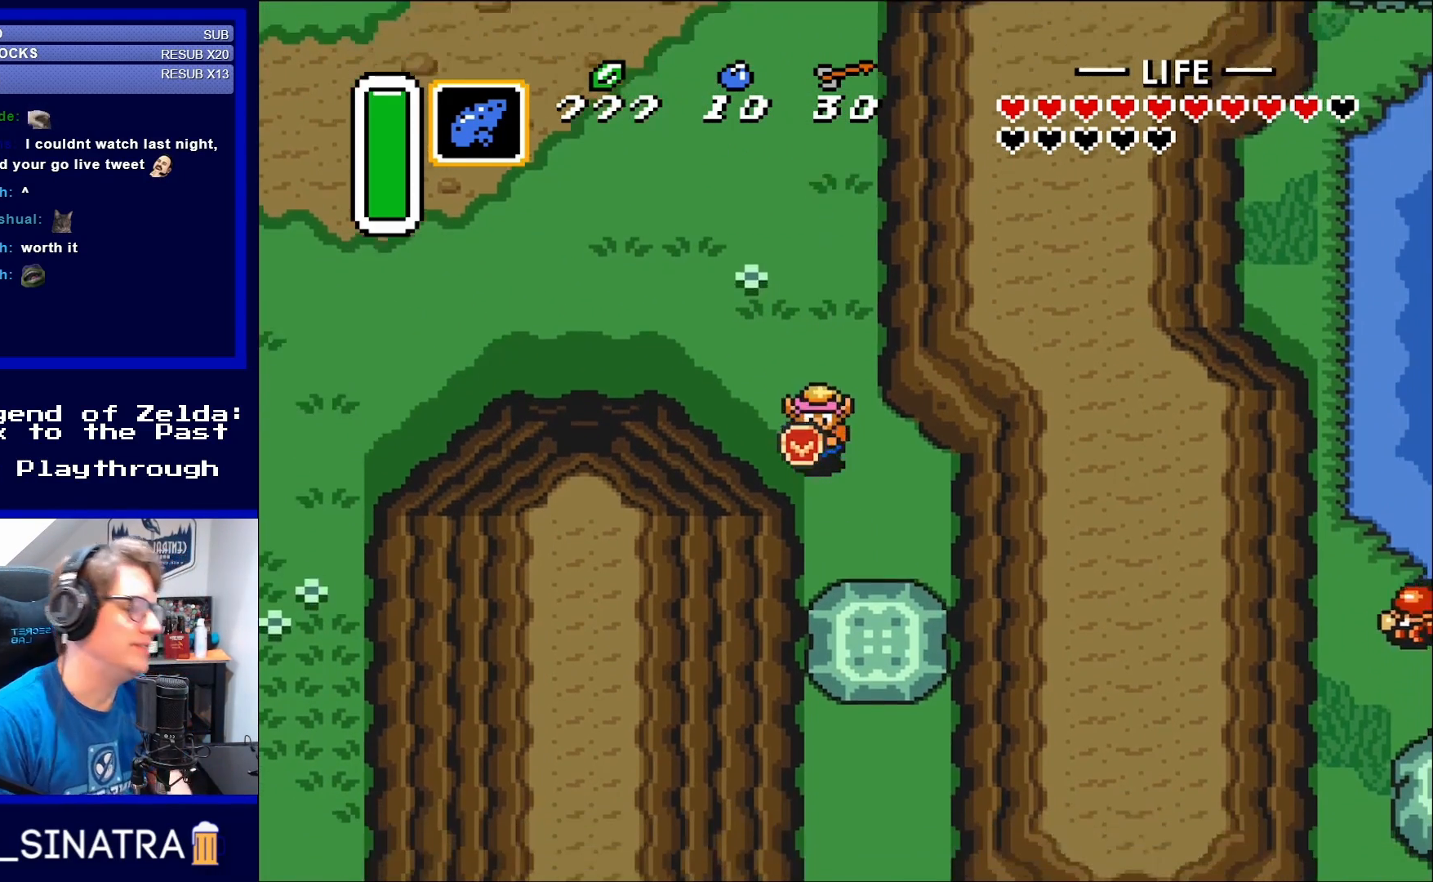
{"buttons": ["DPAD_DOWN"], "events": [[350, "DPAD_RIGHT", "down"], [433, "DPAD_RIGHT", "up"]]}
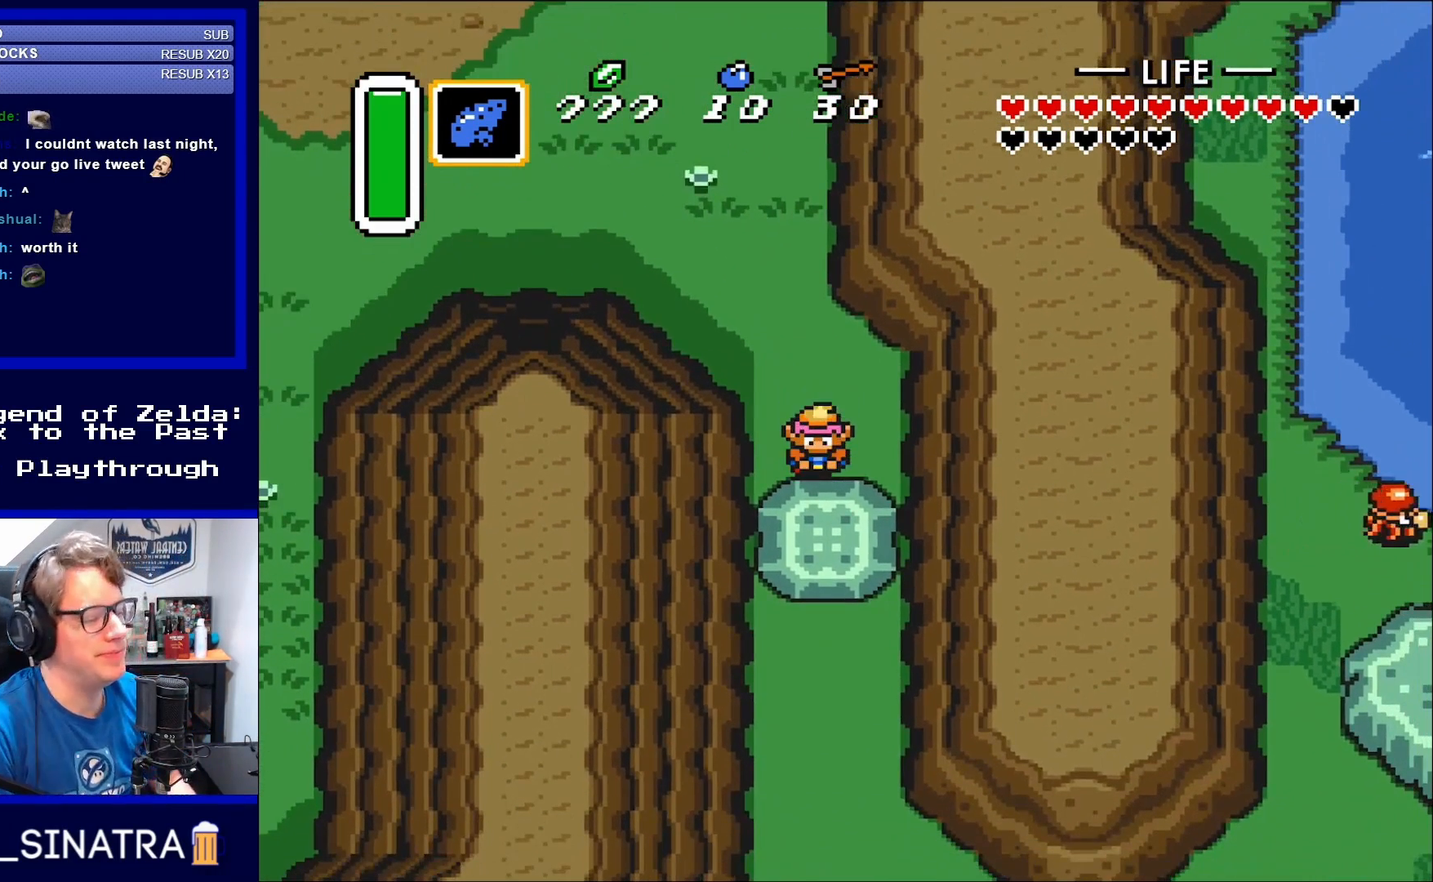
{"buttons": ["A", "DPAD_UP"], "events": [[83, "A", "down"], [150, "DPAD_DOWN", "up"], [383, "DPAD_UP", "down"]]}
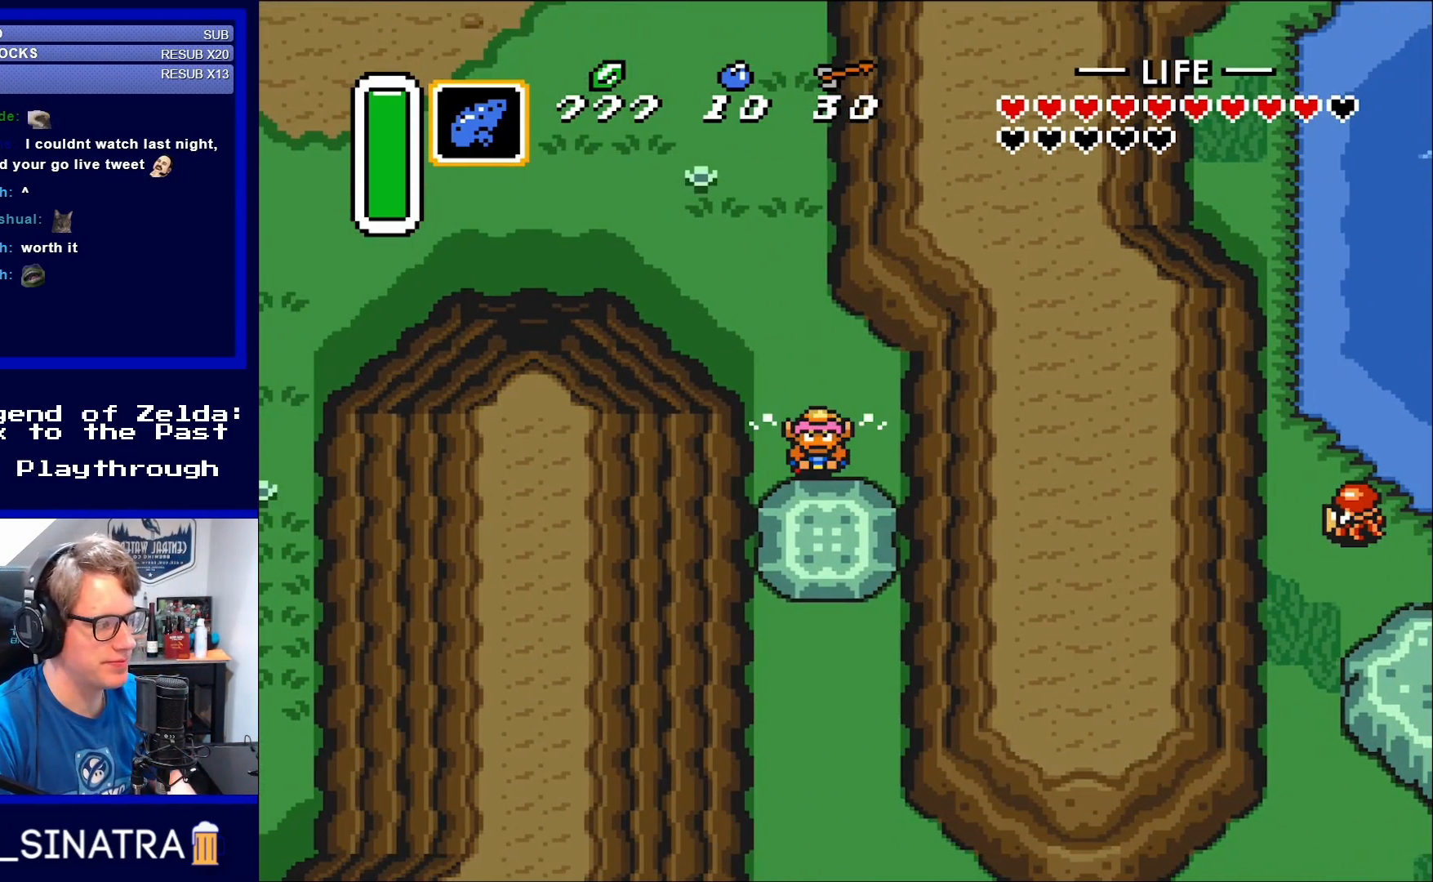
{"buttons": ["A", "DPAD_UP"], "events": []}
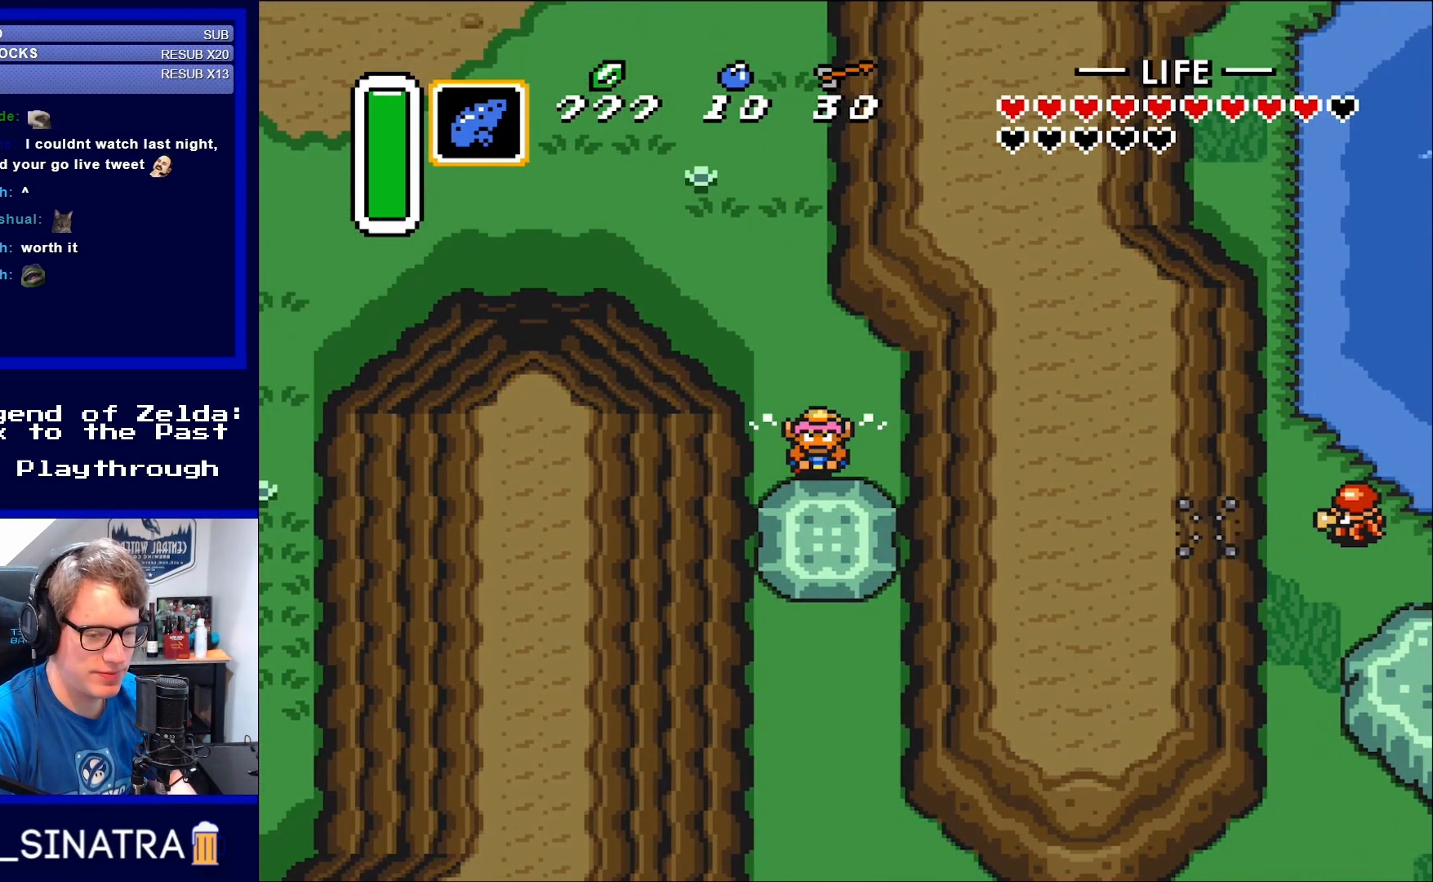
{"buttons": ["A"], "events": [[200, "DPAD_UP", "up"]]}
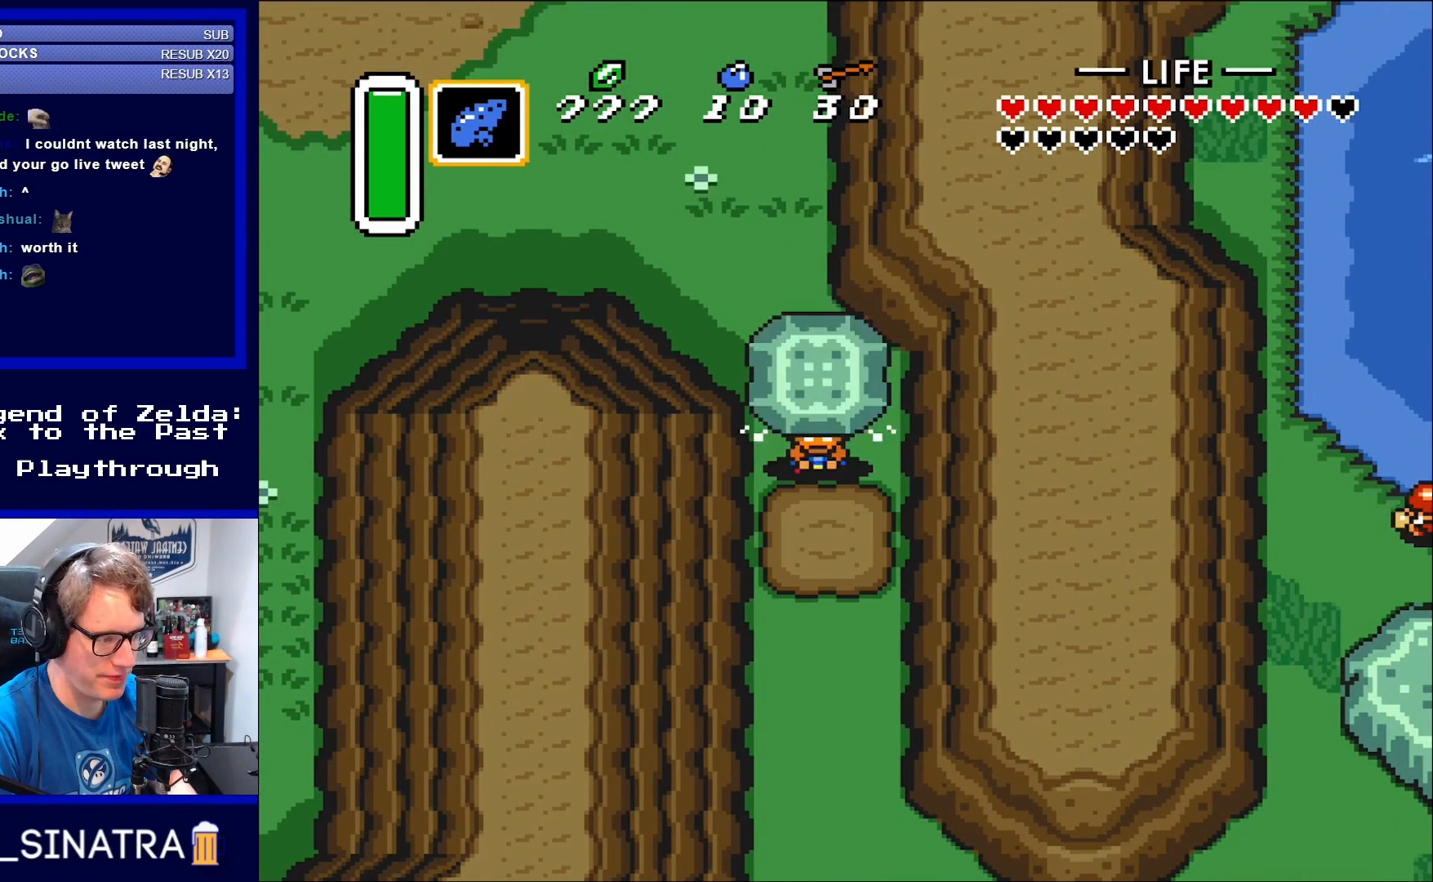
{"buttons": ["DPAD_DOWN"], "events": [[133, "A", "up"], [200, "DPAD_DOWN", "down"], [350, "A", "down"], [433, "A", "up"]]}
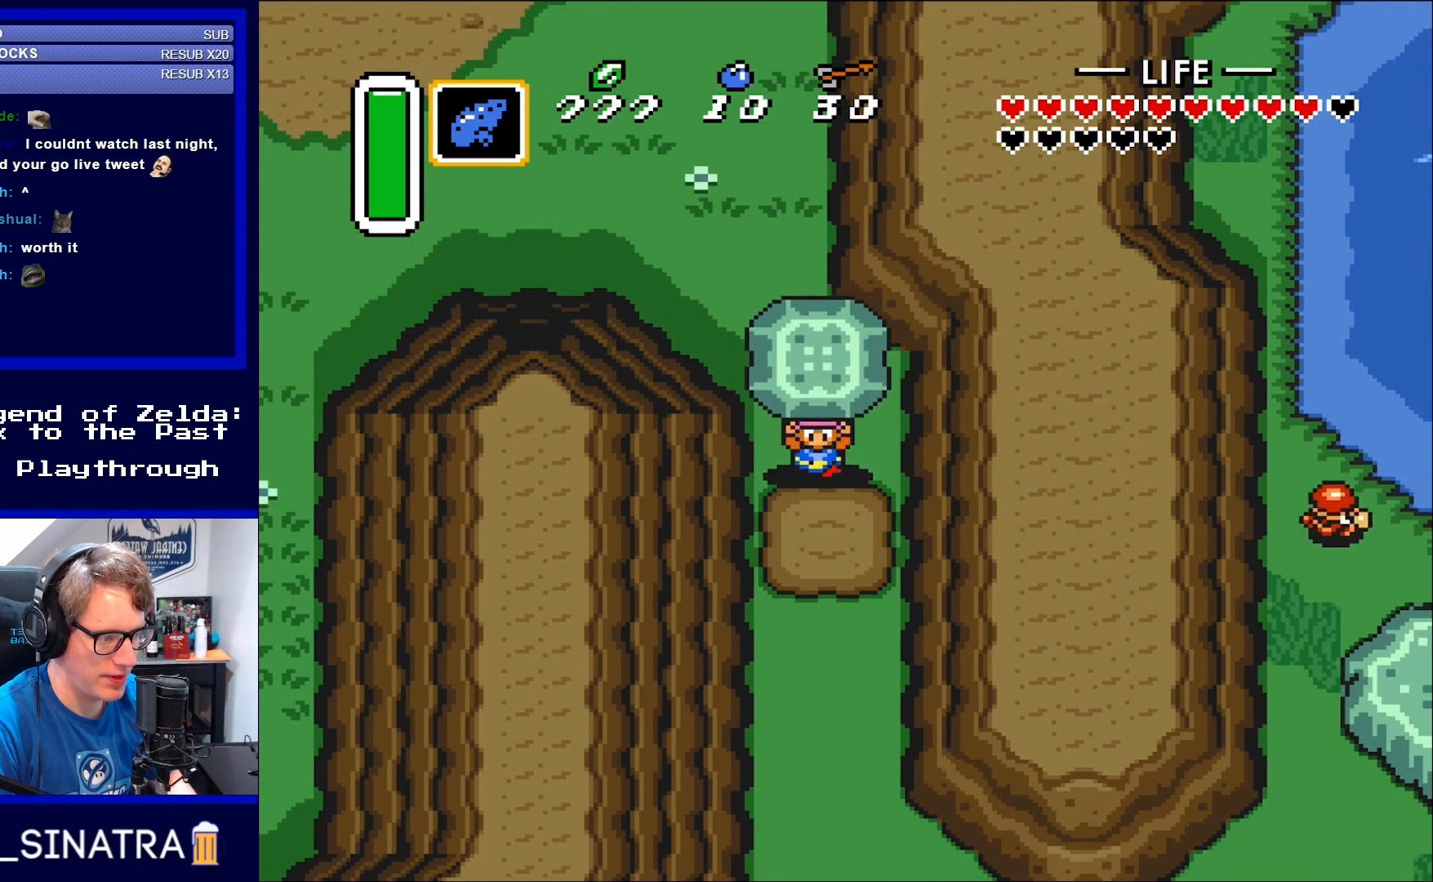
{"buttons": ["DPAD_DOWN"], "events": [[133, "A", "down"], [200, "A", "up"]]}
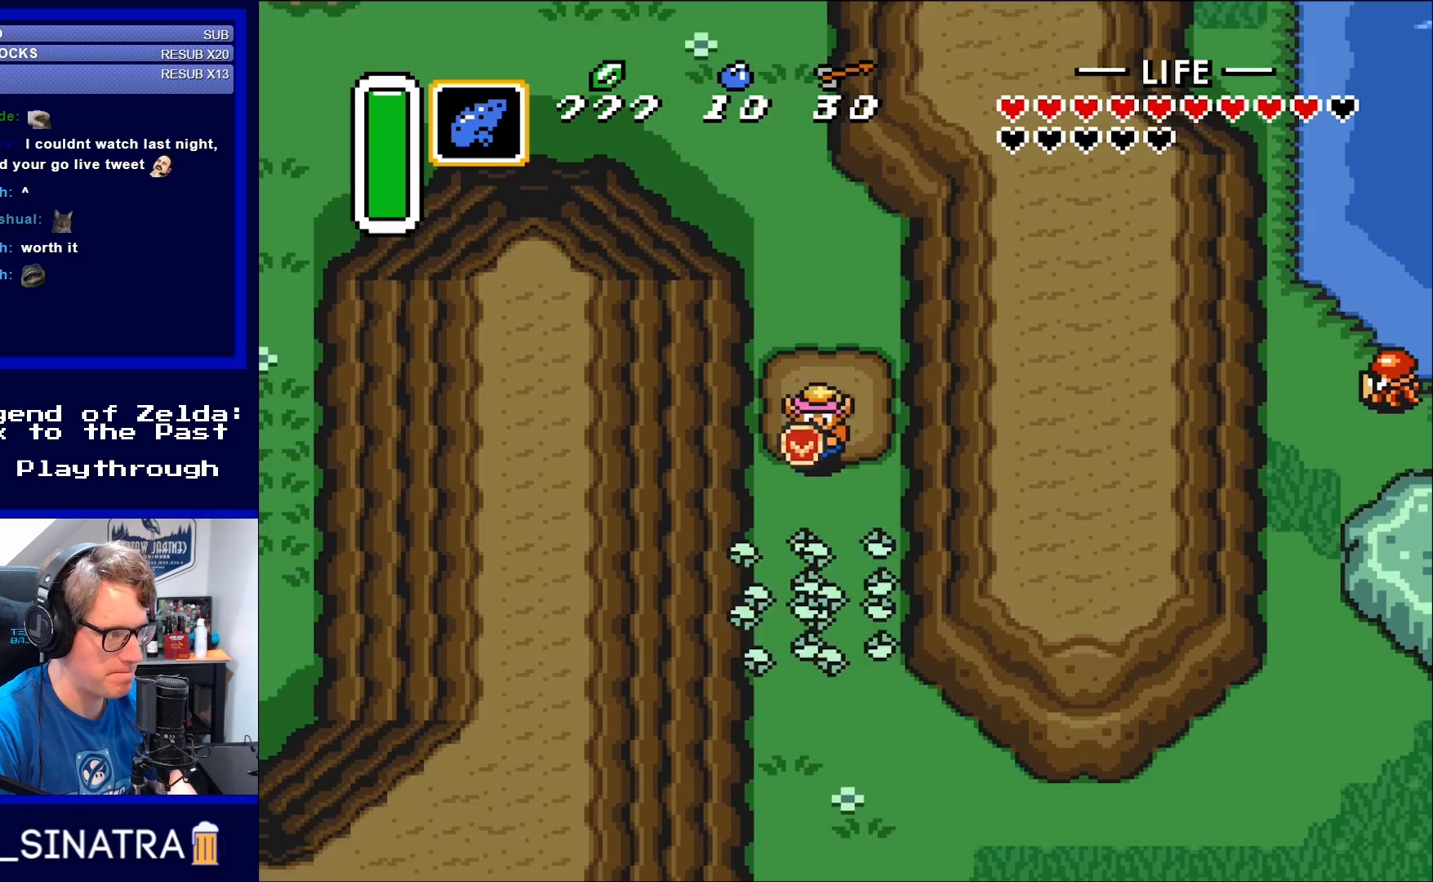
{"buttons": ["DPAD_DOWN"], "events": []}
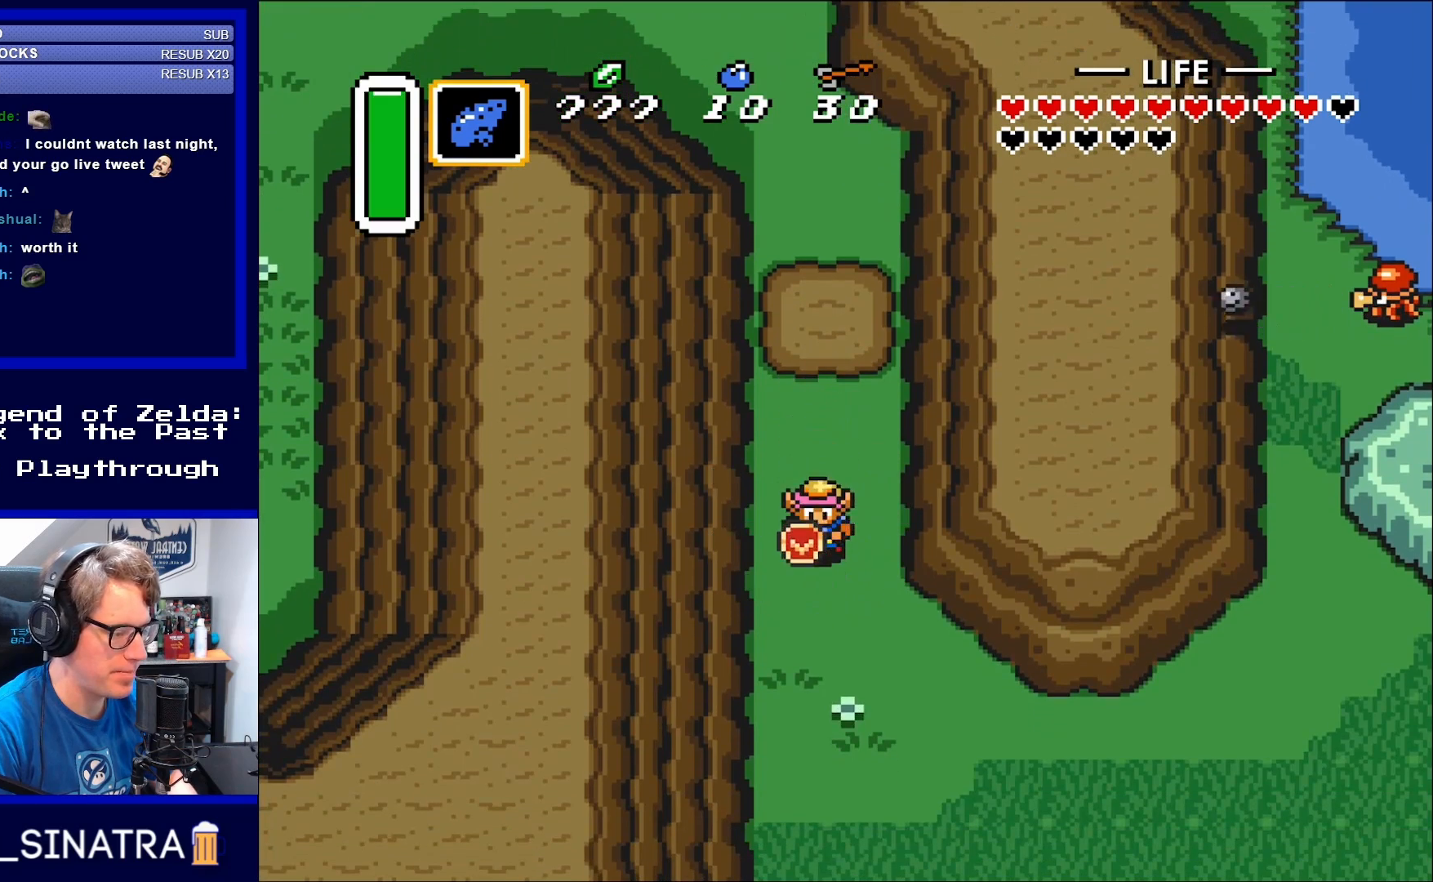
{"buttons": ["DPAD_DOWN"], "events": []}
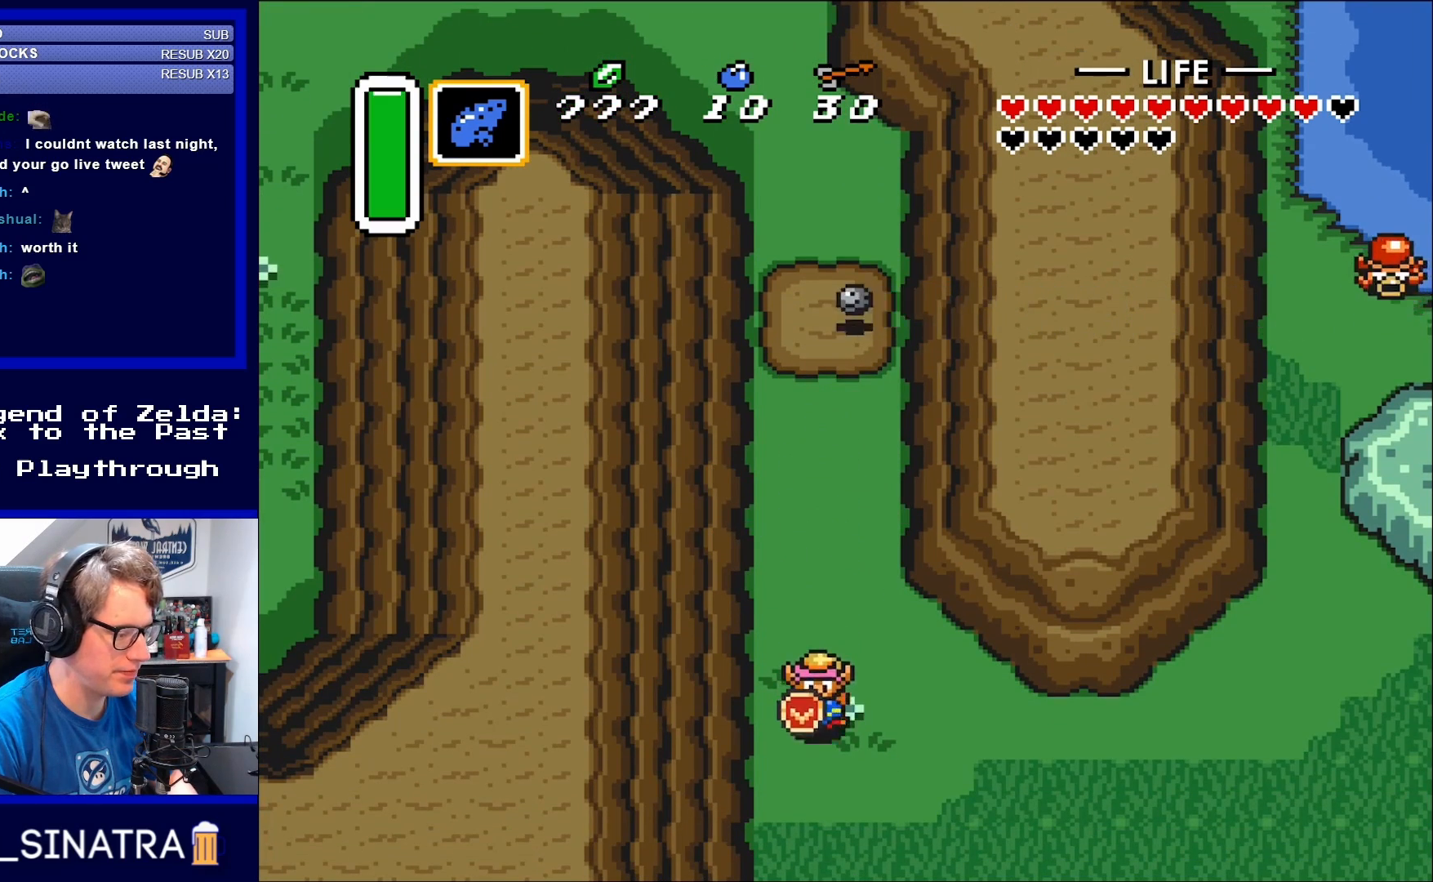
{"buttons": ["DPAD_DOWN"], "events": []}
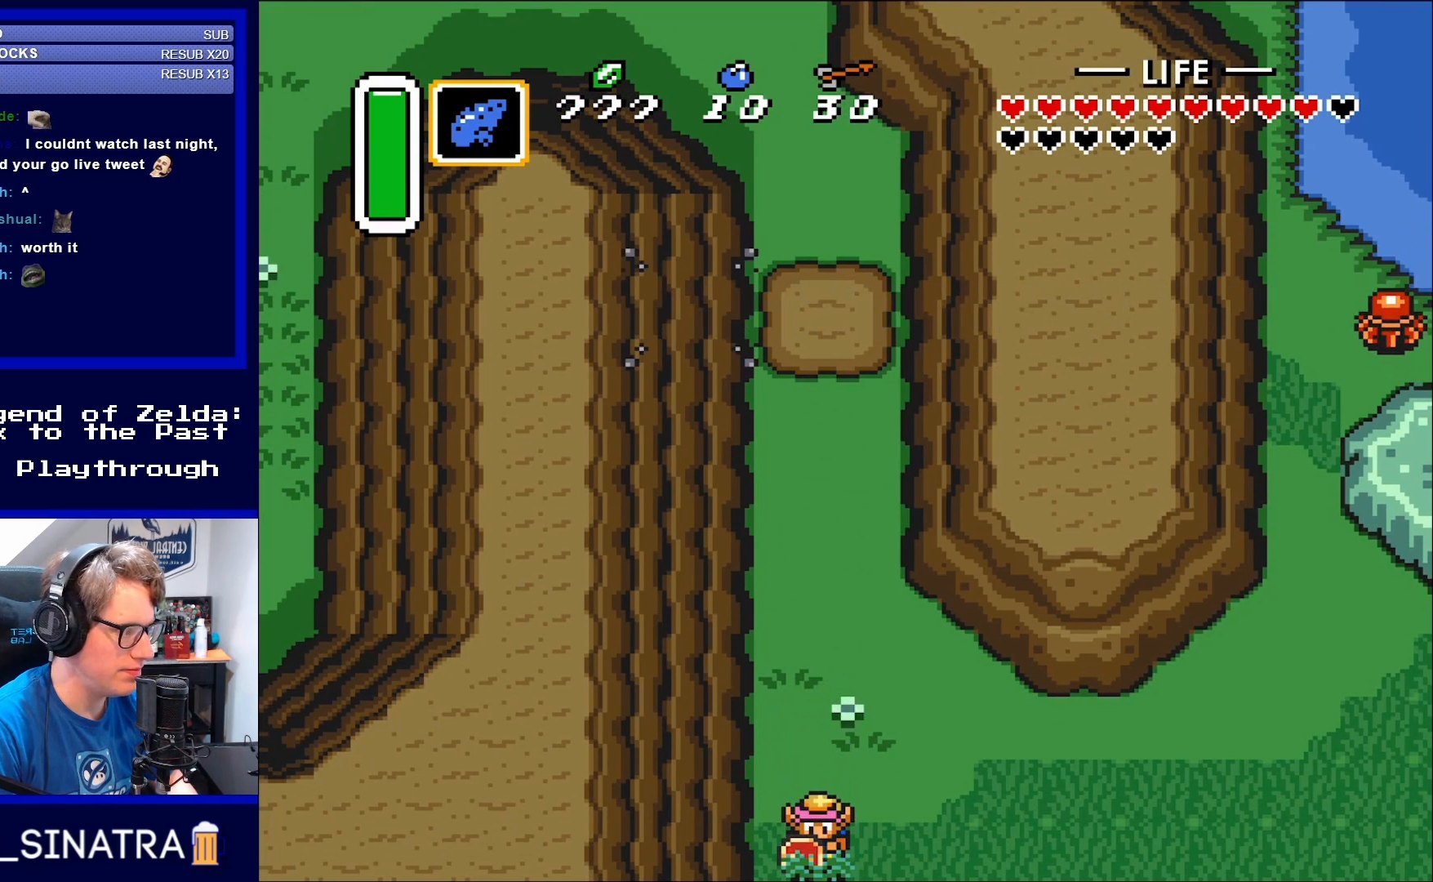
{"buttons": ["DPAD_DOWN"], "events": []}
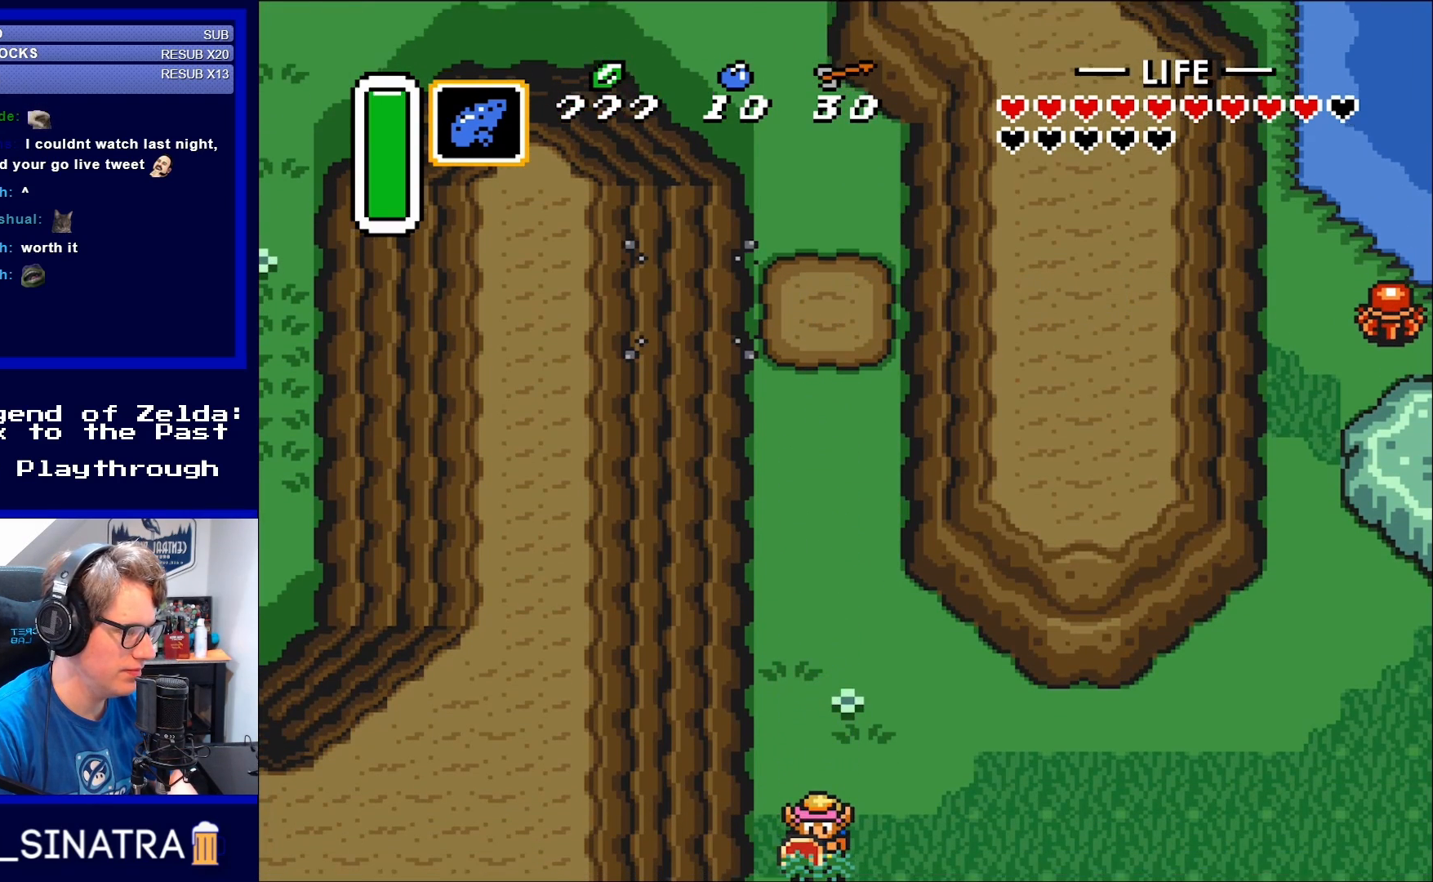
{"buttons": [], "events": [[133, "DPAD_DOWN", "up"]]}
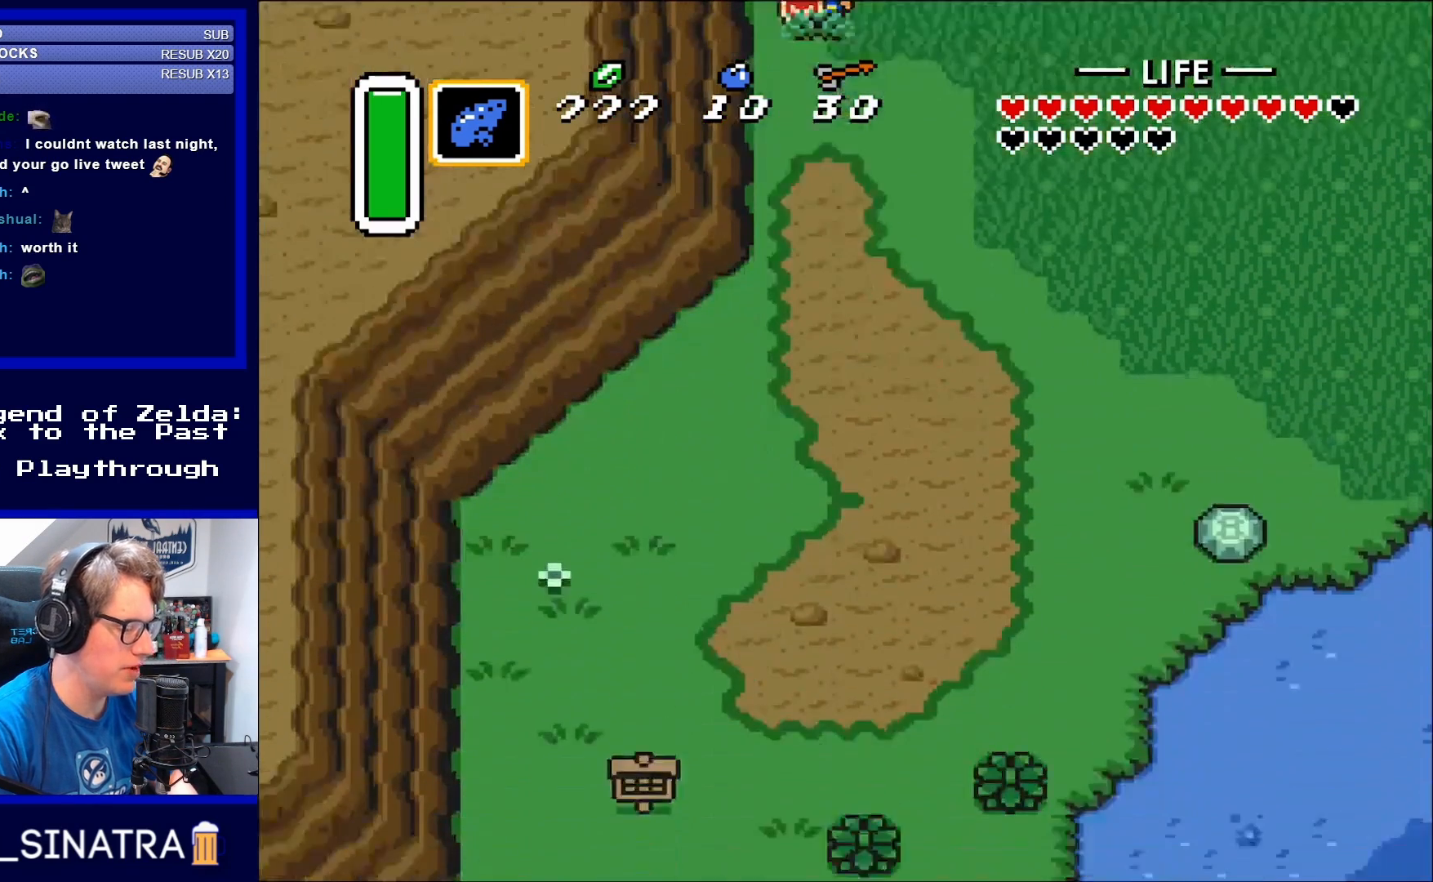
{"buttons": ["DPAD_DOWN"], "events": [[117, "DPAD_DOWN", "down"]]}